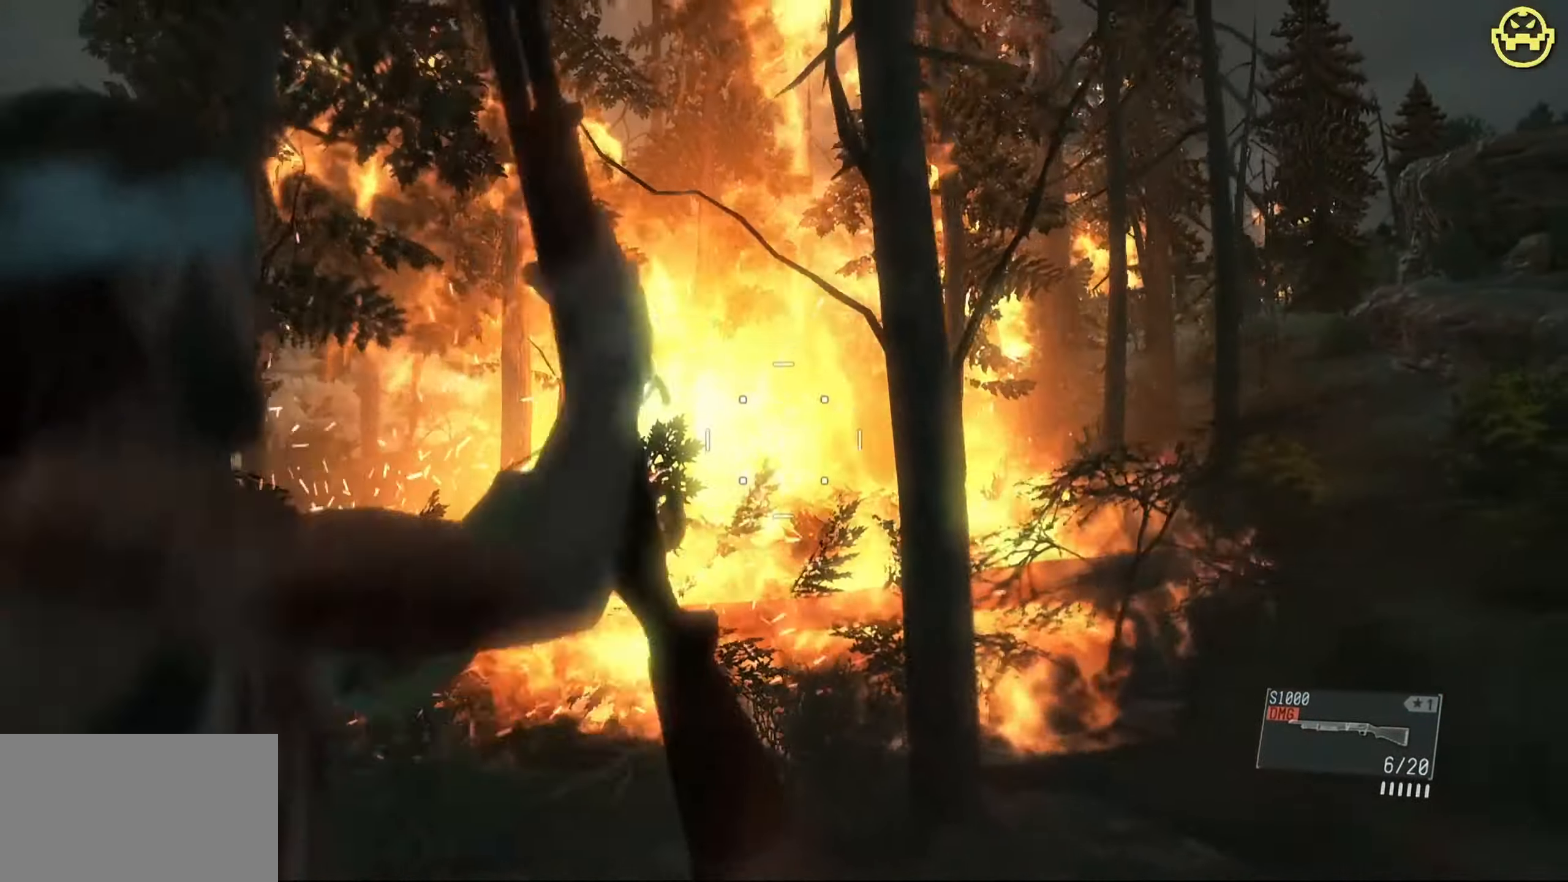
Gameplay with keyboard and mouse; each line is a JSON object with the keys and mouse buttons held at the frame after it. "events" lists presses ("down") and releases ("up") of "1", "2", "3", "4", "5", "a", "alt", "c", "caps_lock", "ctrl", "d", "e", "f", "g", "q", "r", "s", "shift", "space", "t", "tab", "v", "w", "x", "z", "mouse_left", "mouse_wheel" and "mouse_right" between this image and that frame as [ms after this image, input, new state], when the widget could be followed in between. "mouse_left", "mouse_wheel", "mouse_right" = the "left", "wheel", "right" buttons of the "mouse" list. No other keys are recorded. "wheel" means that the mouse wheel is clicked or scrolled. Not read: mouse_move.
{"keys": [], "mouse": ["right"], "events": []}
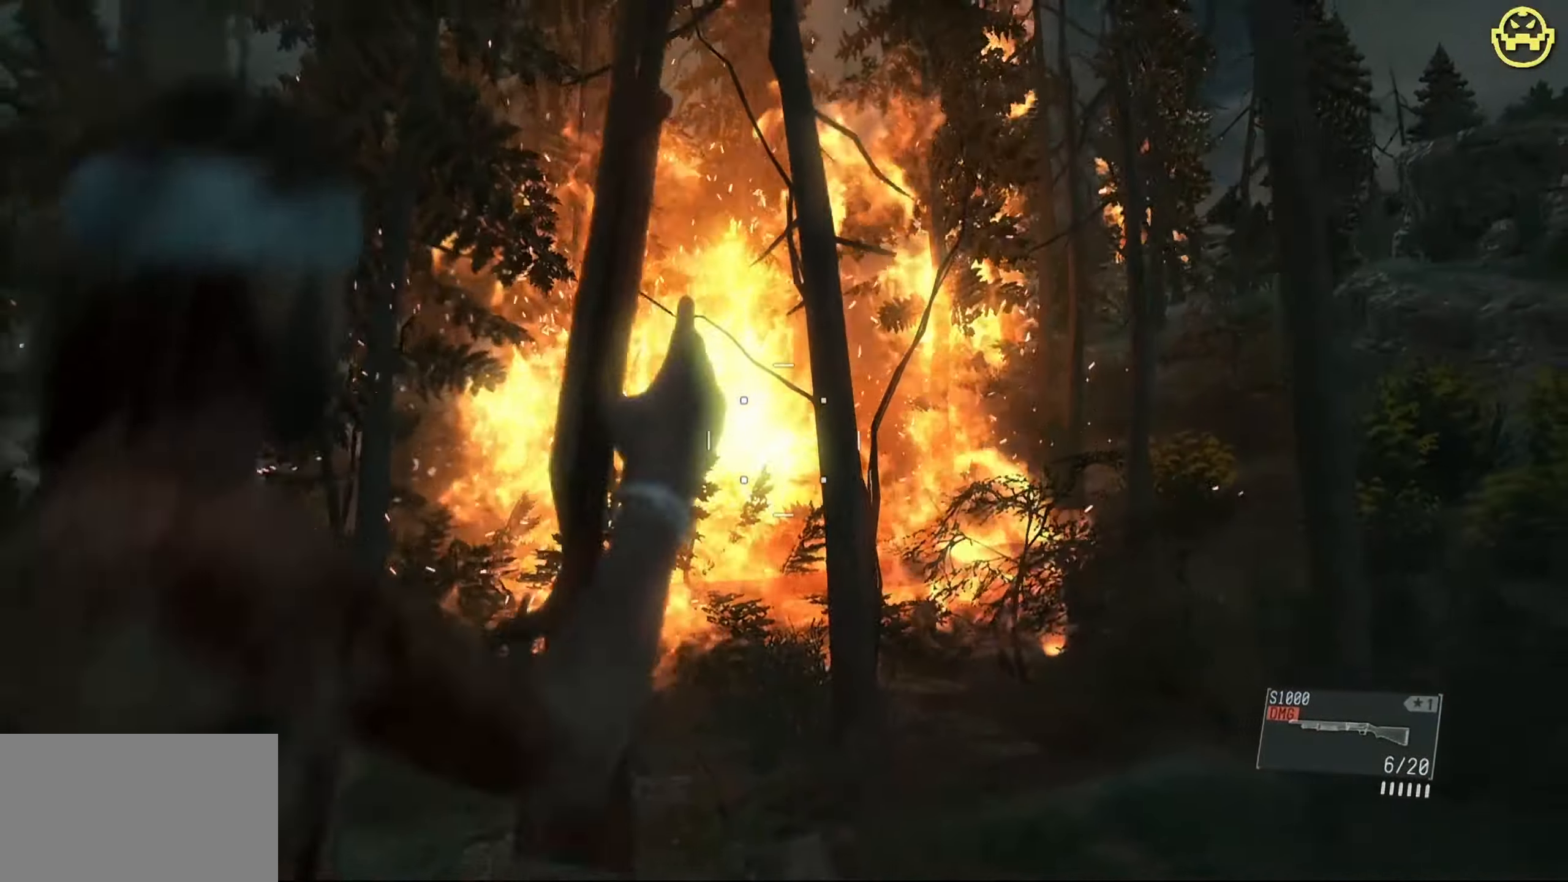
{"keys": [], "mouse": ["right"], "events": []}
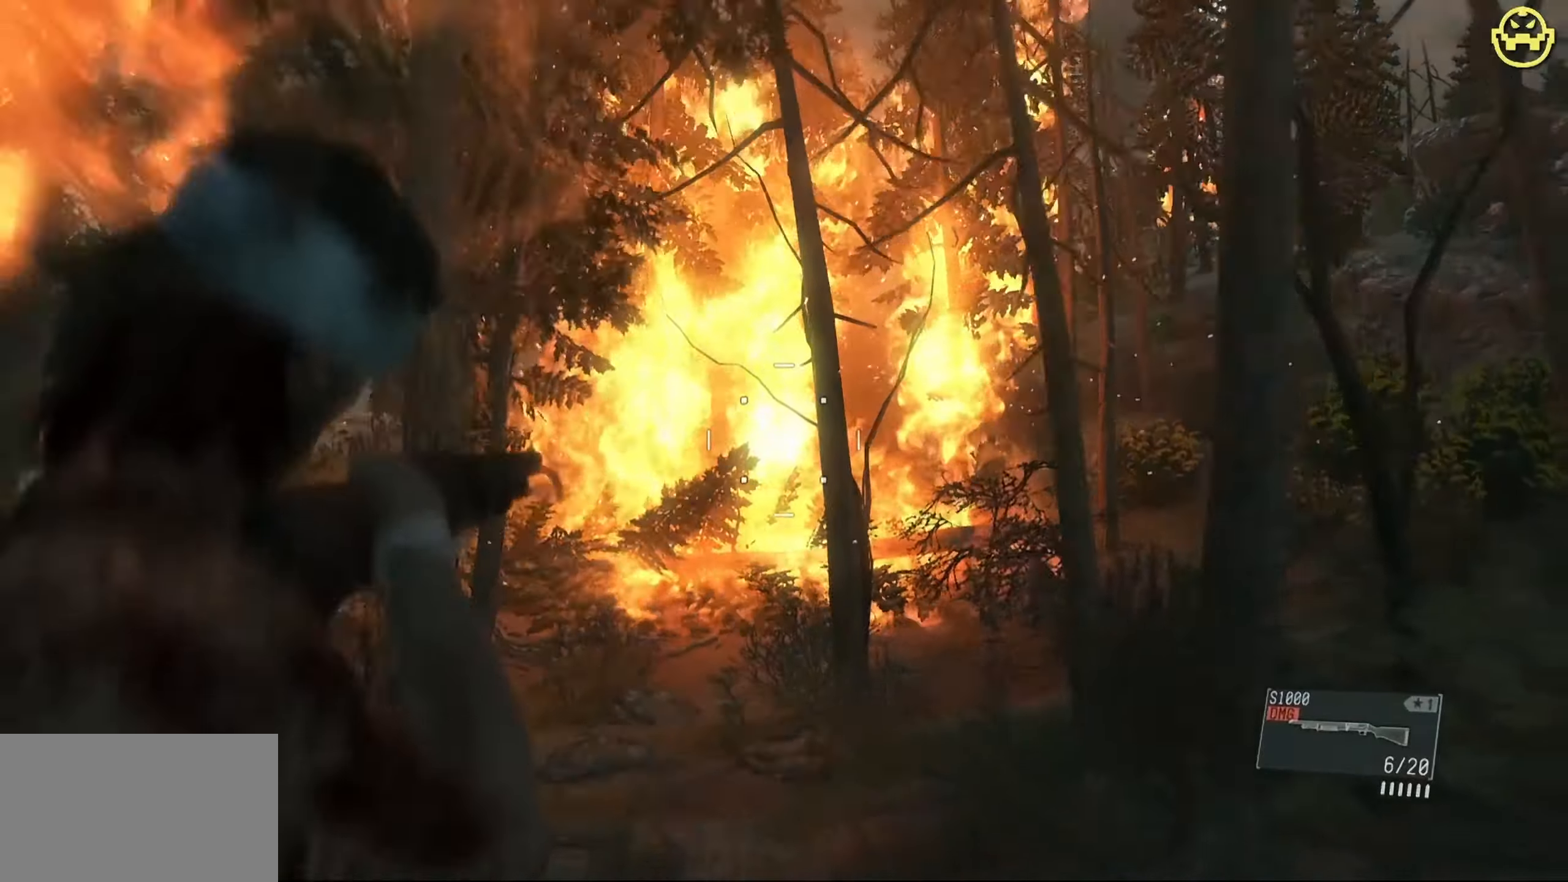
{"keys": [], "mouse": ["right"], "events": []}
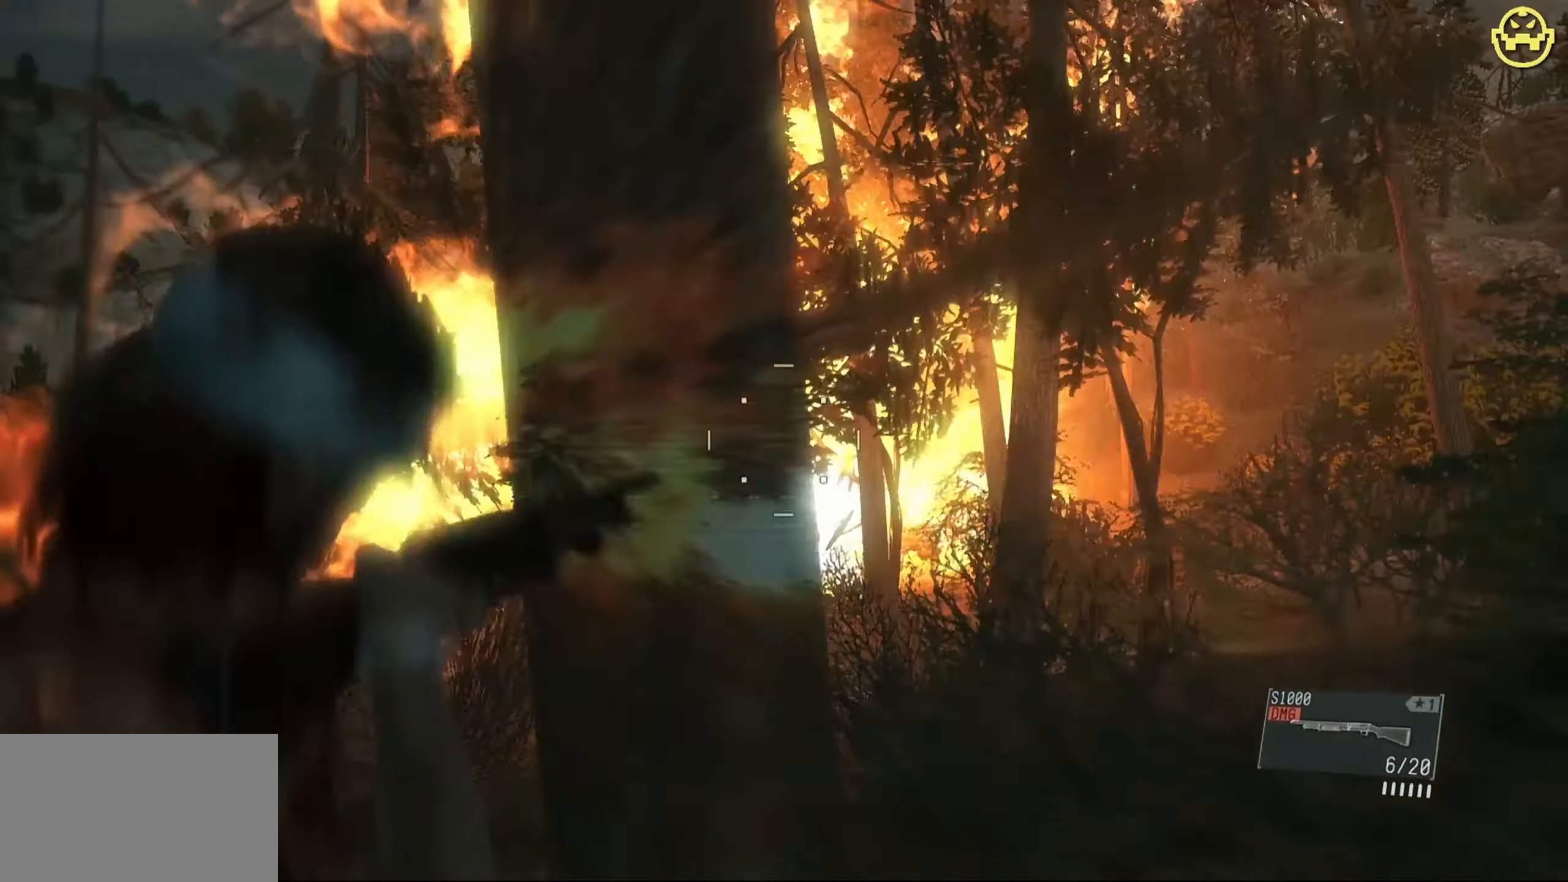
{"keys": [], "mouse": ["right"], "events": []}
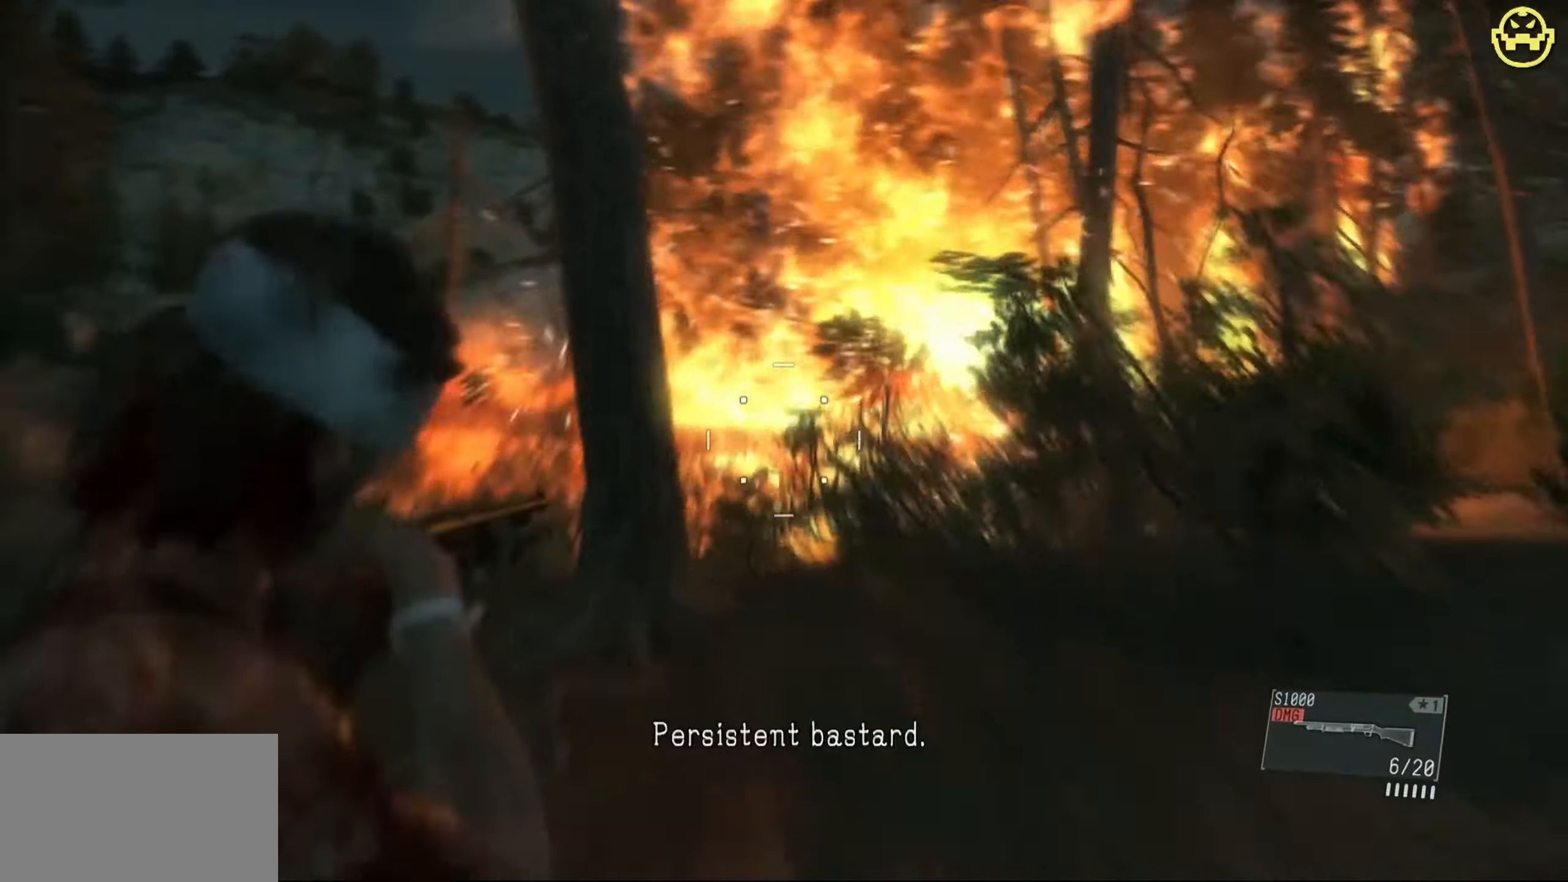
{"keys": [], "mouse": ["right"], "events": []}
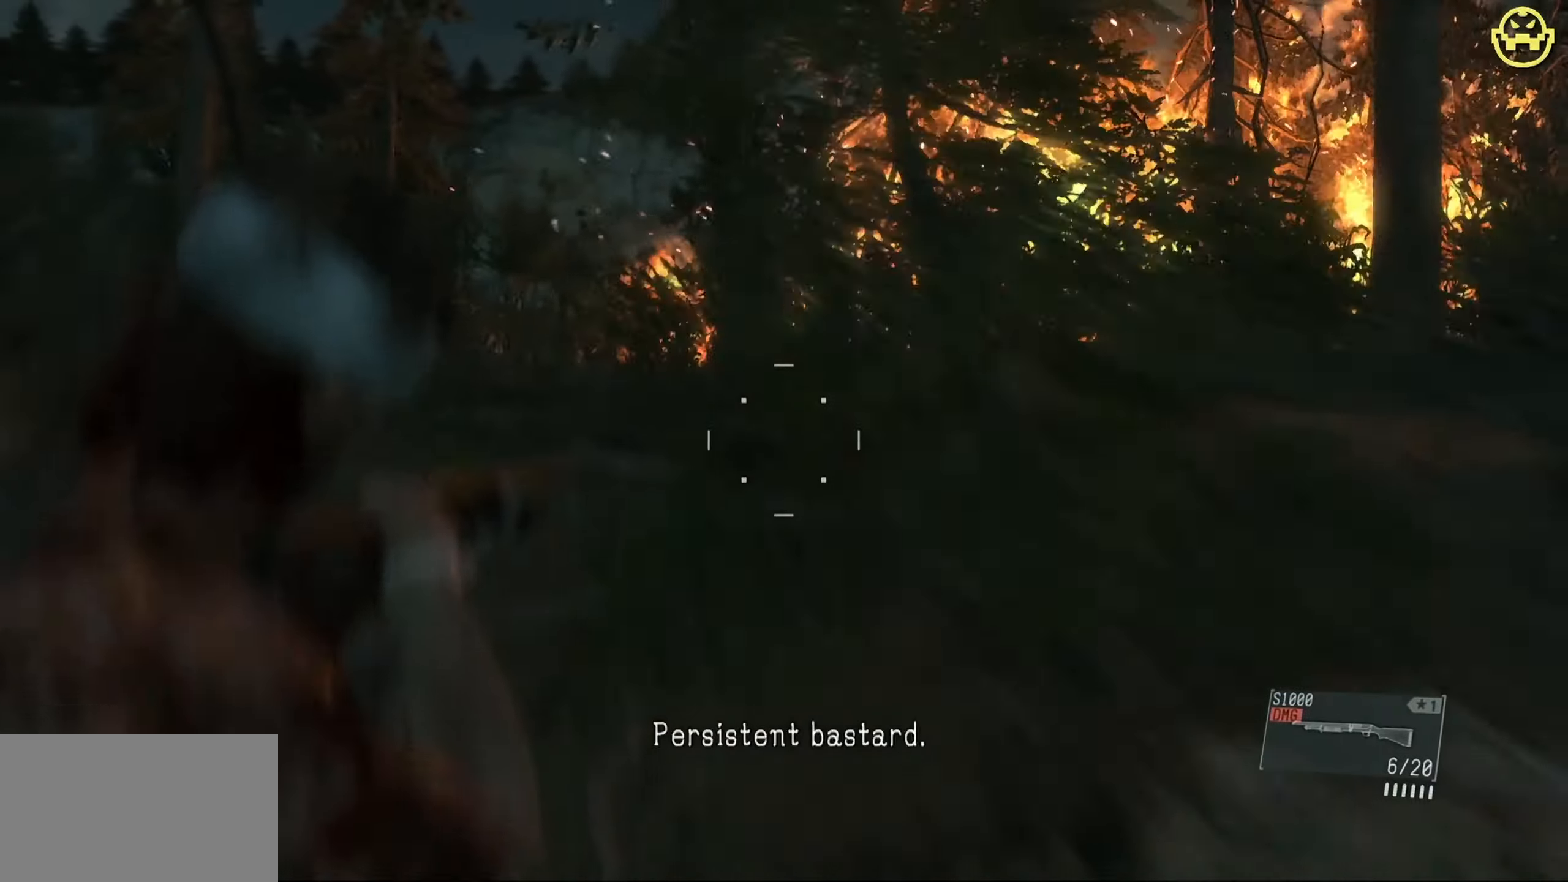
{"keys": [], "mouse": [], "events": [[17, "mouse_right", "up"]]}
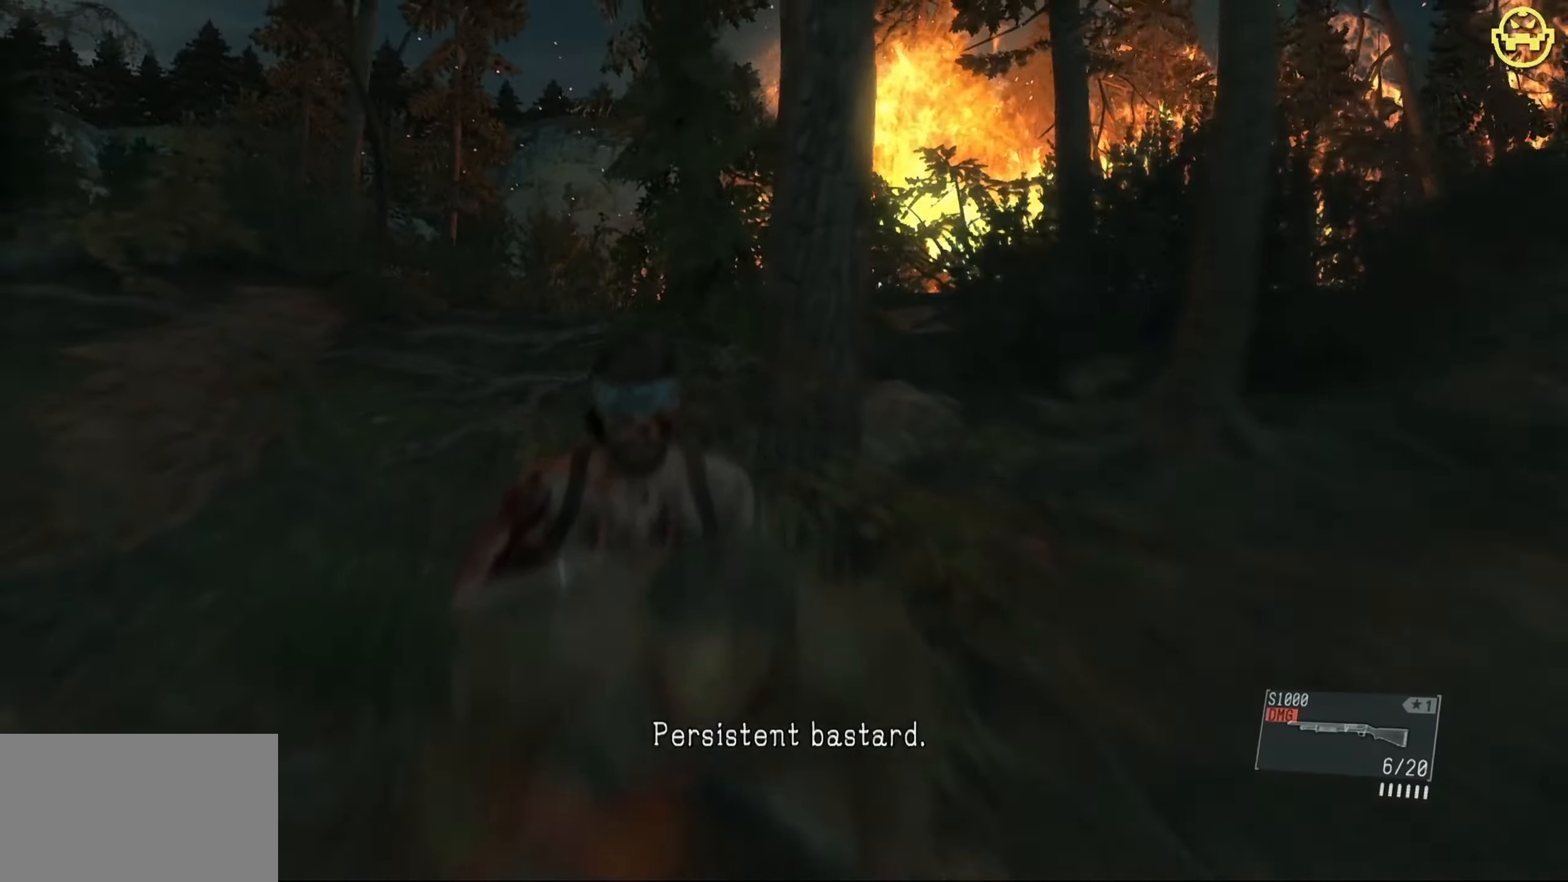
{"keys": [], "mouse": [], "events": []}
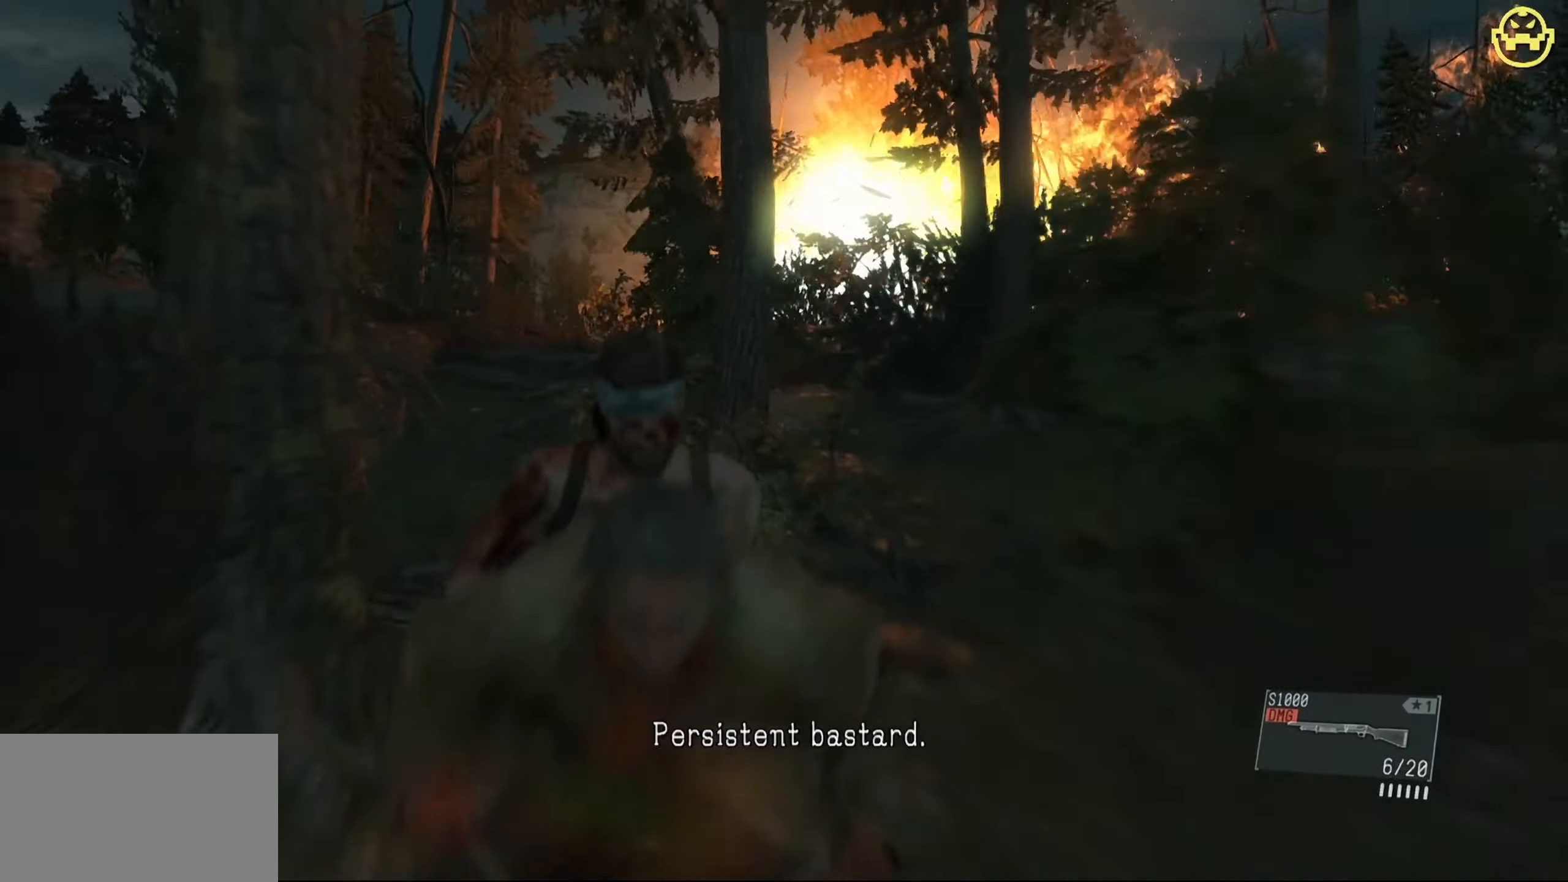
{"keys": [], "mouse": [], "events": []}
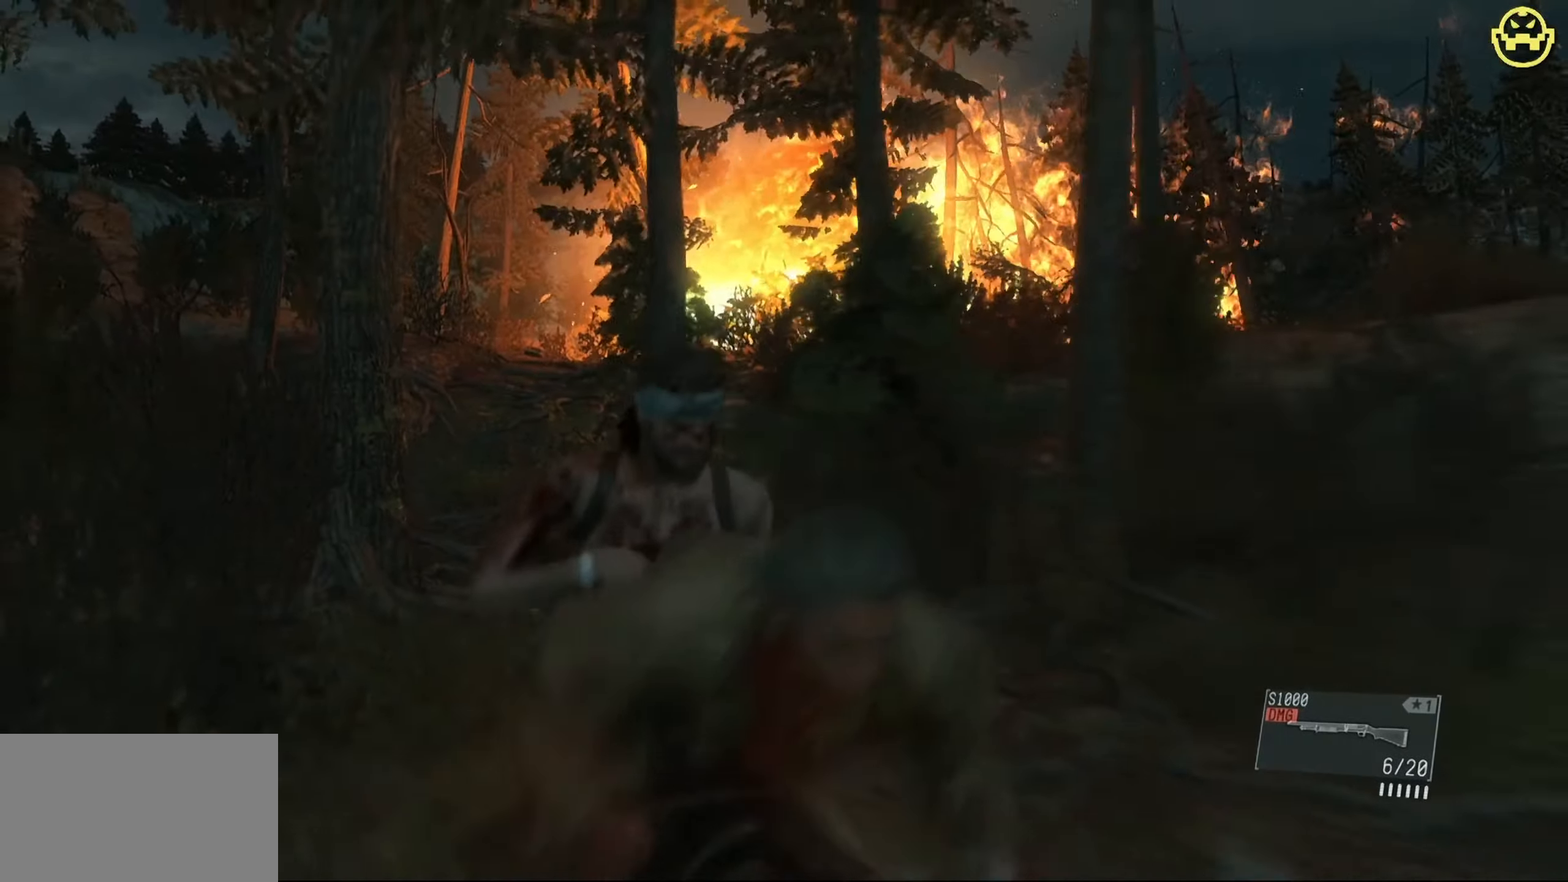
{"keys": [], "mouse": [], "events": []}
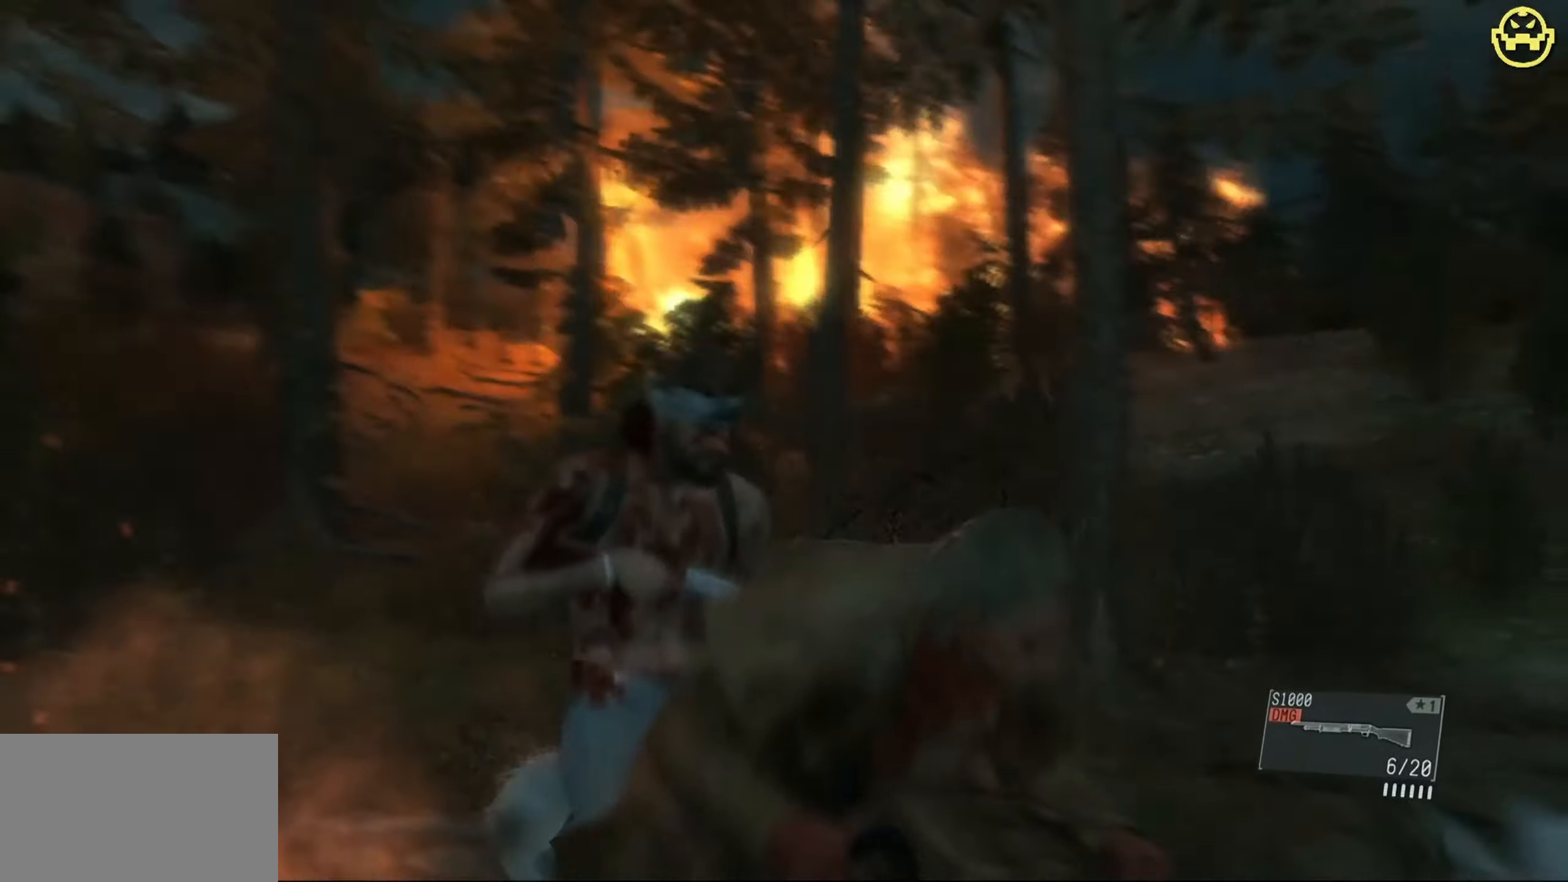
{"keys": [], "mouse": [], "events": []}
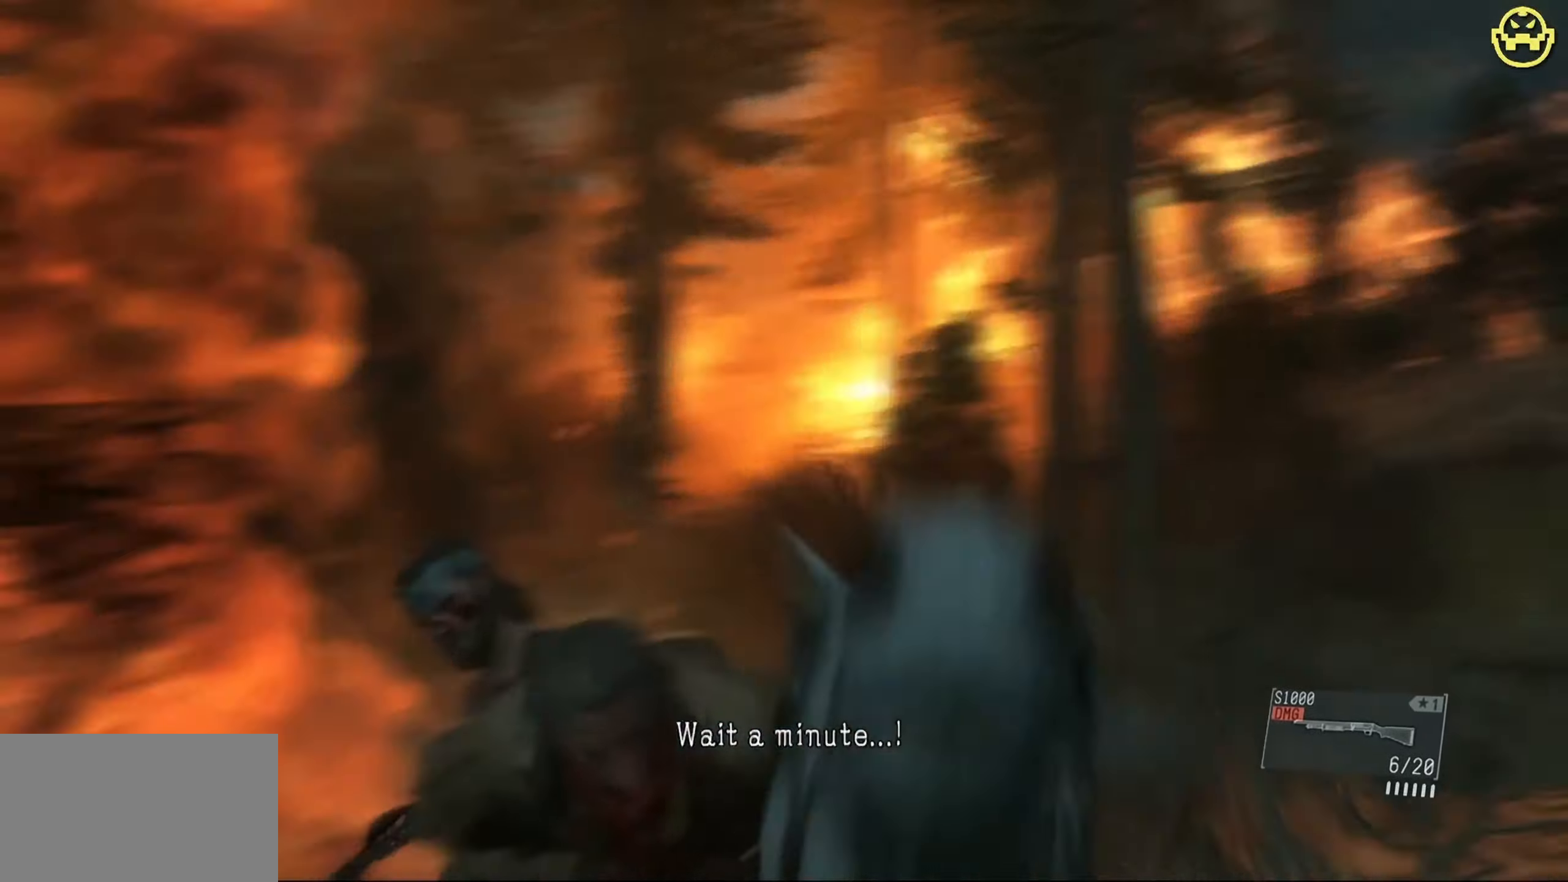
{"keys": [], "mouse": ["right"], "events": [[417, "mouse_right", "down"]]}
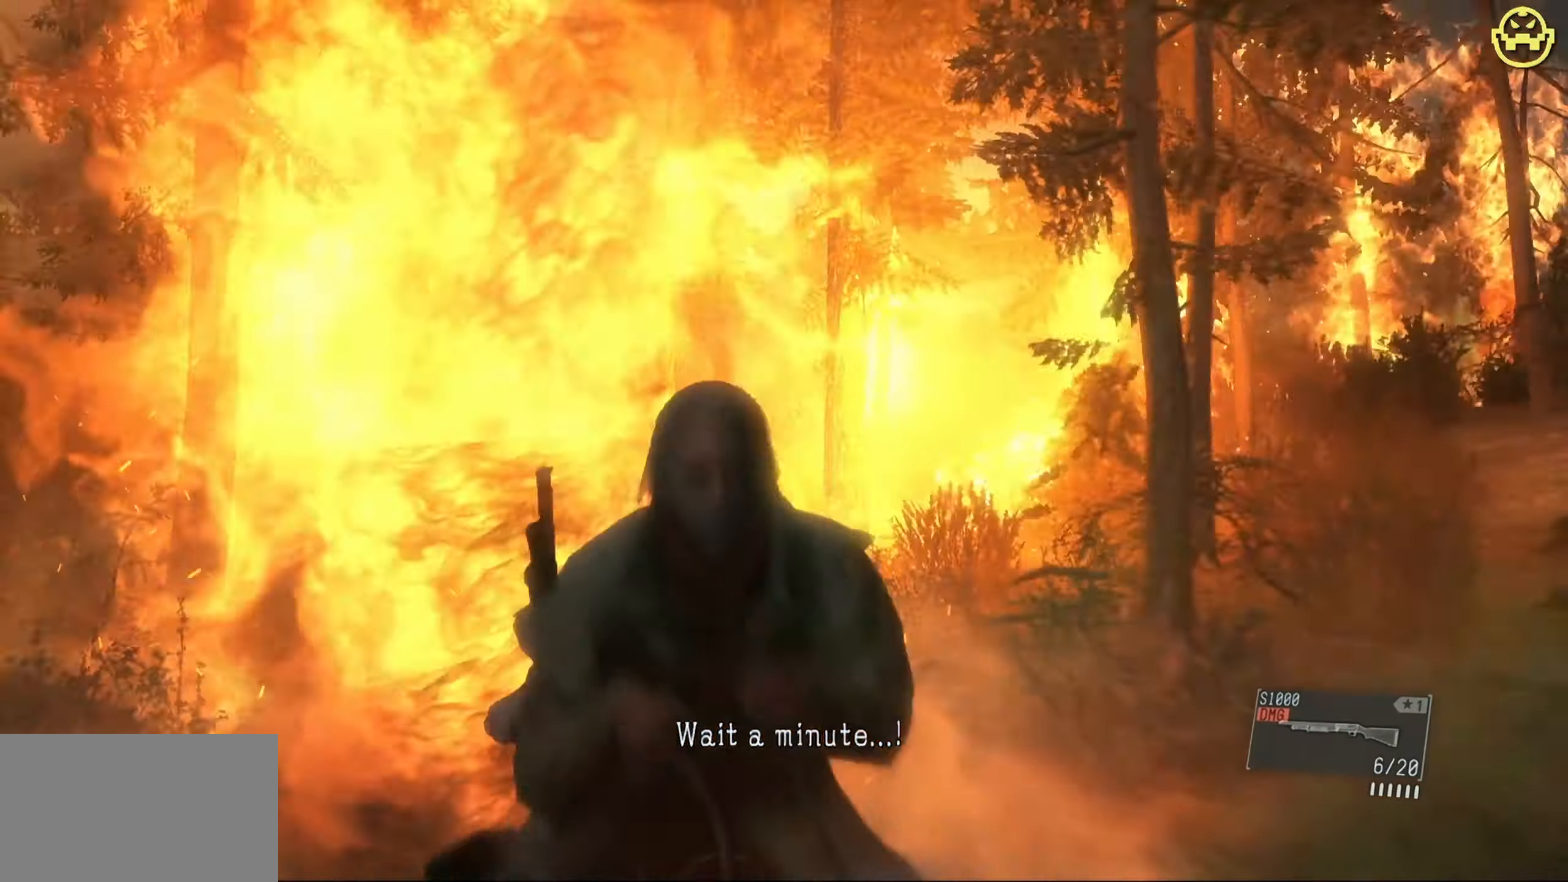
{"keys": [], "mouse": ["right"], "events": []}
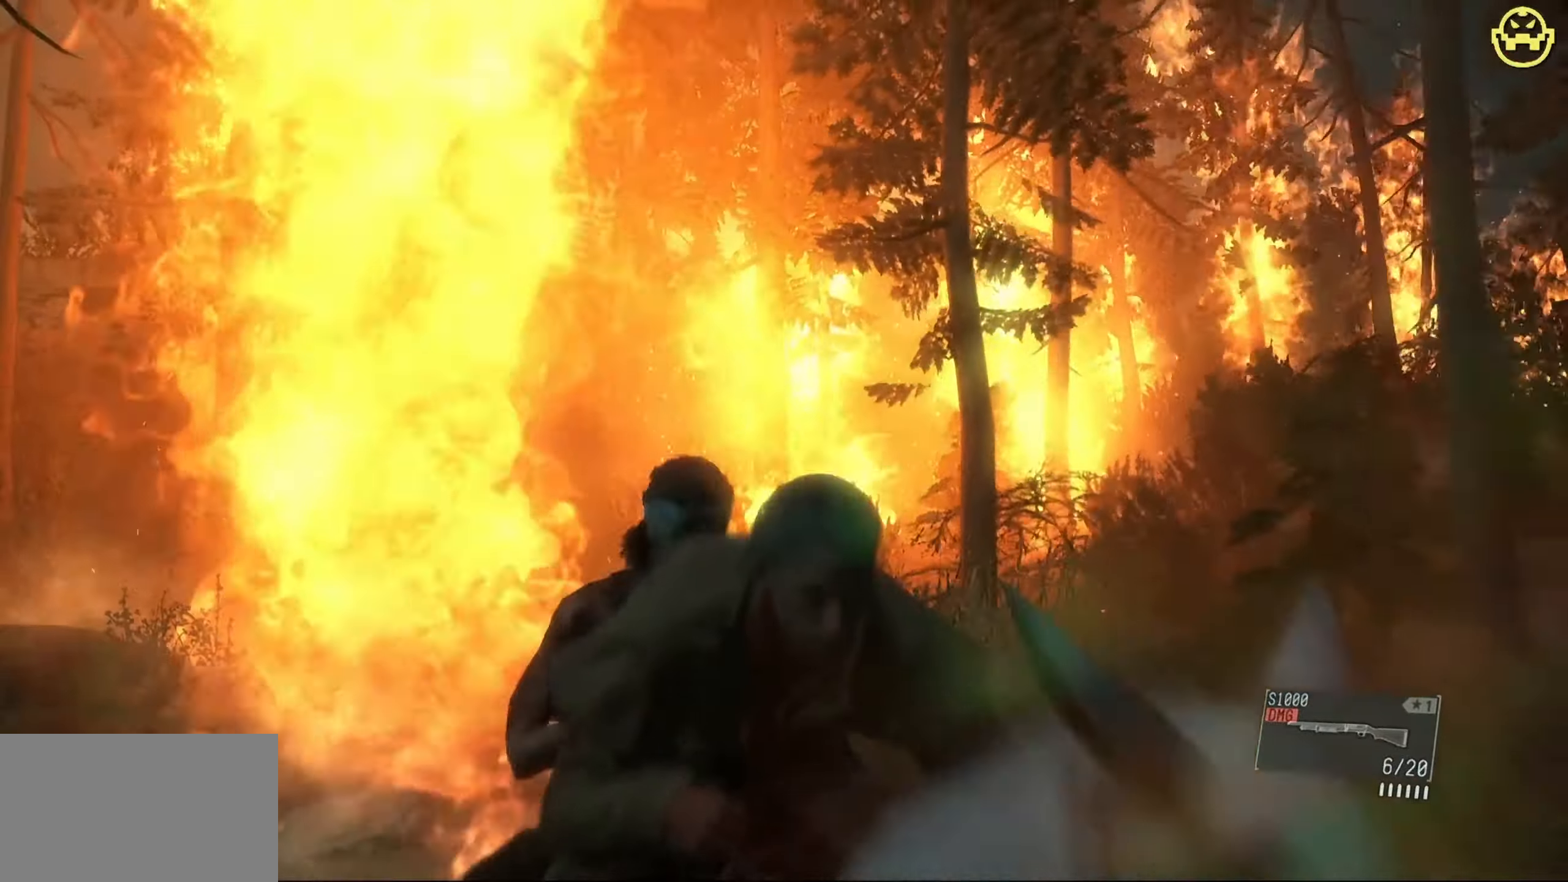
{"keys": [], "mouse": ["right"], "events": []}
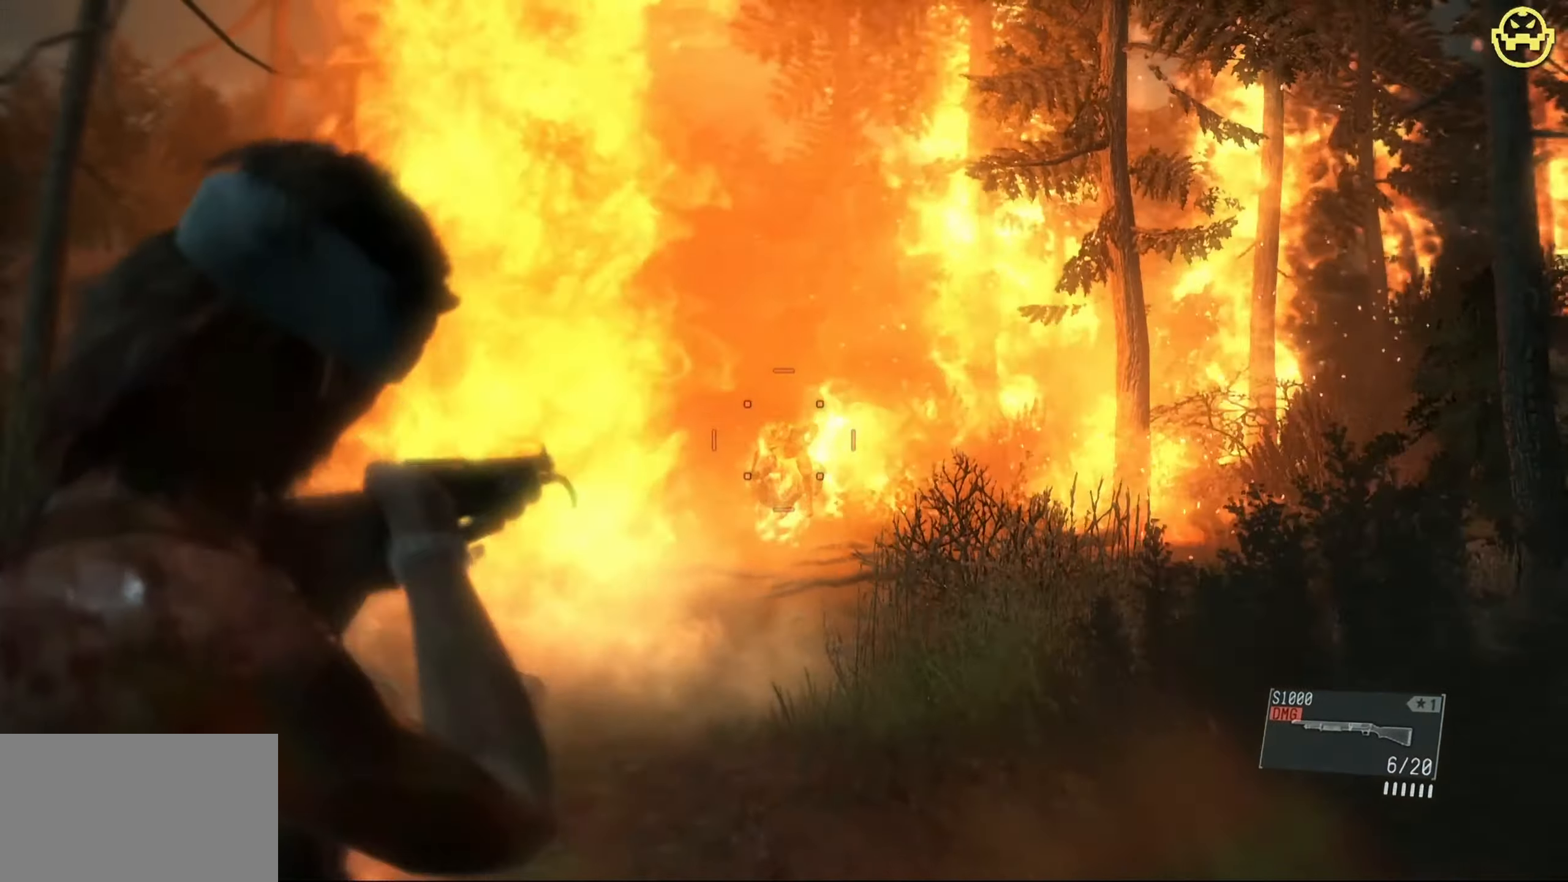
{"keys": [], "mouse": ["right"], "events": [[233, "mouse_left", "down"], [416, "mouse_left", "up"]]}
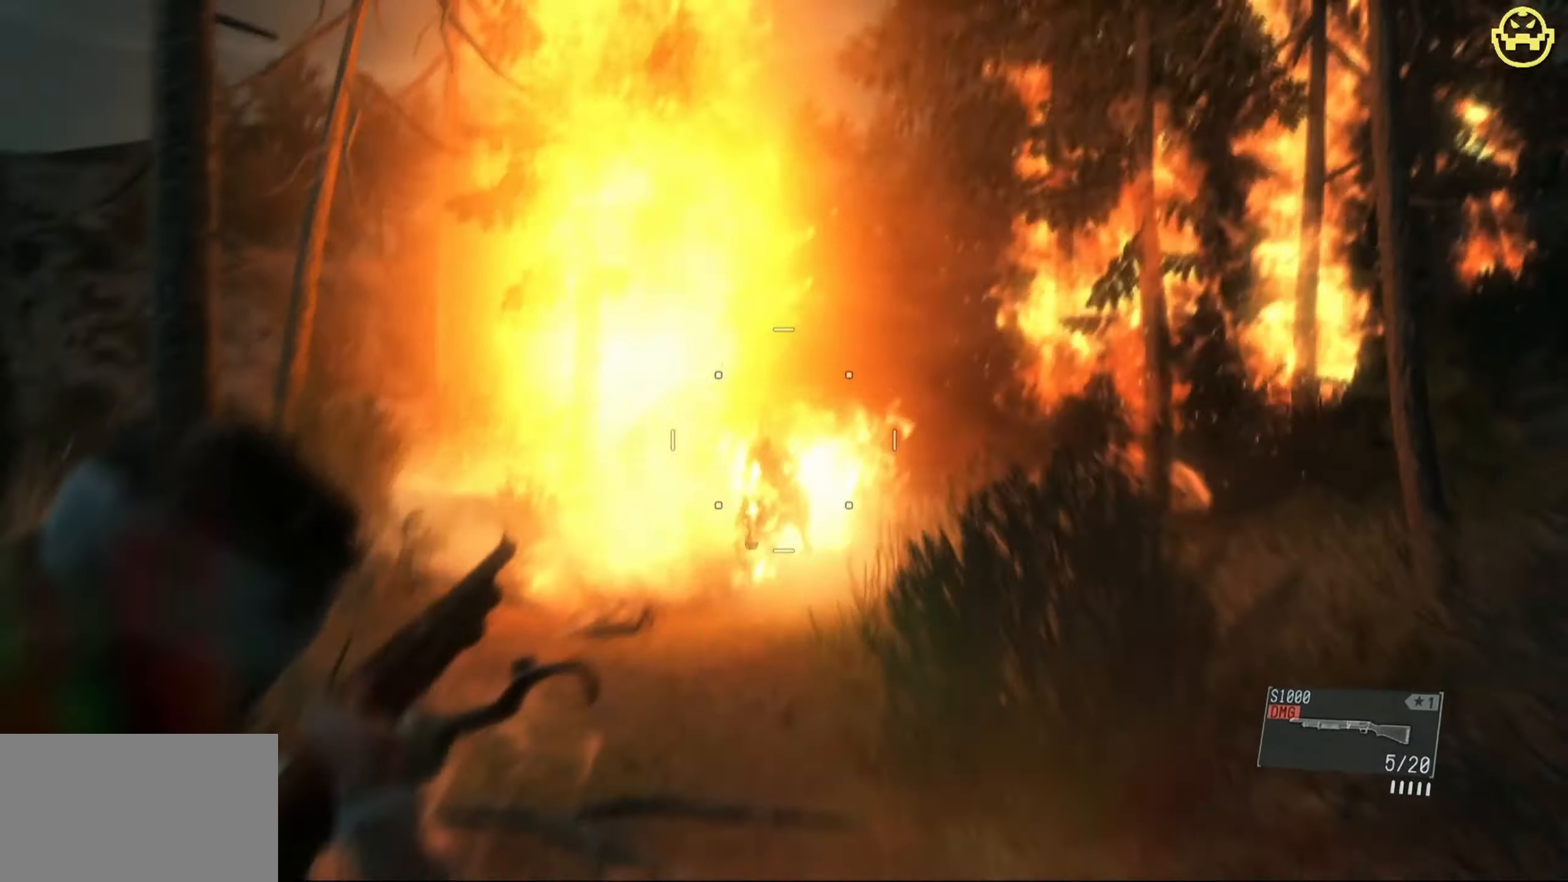
{"keys": [], "mouse": ["right"], "events": []}
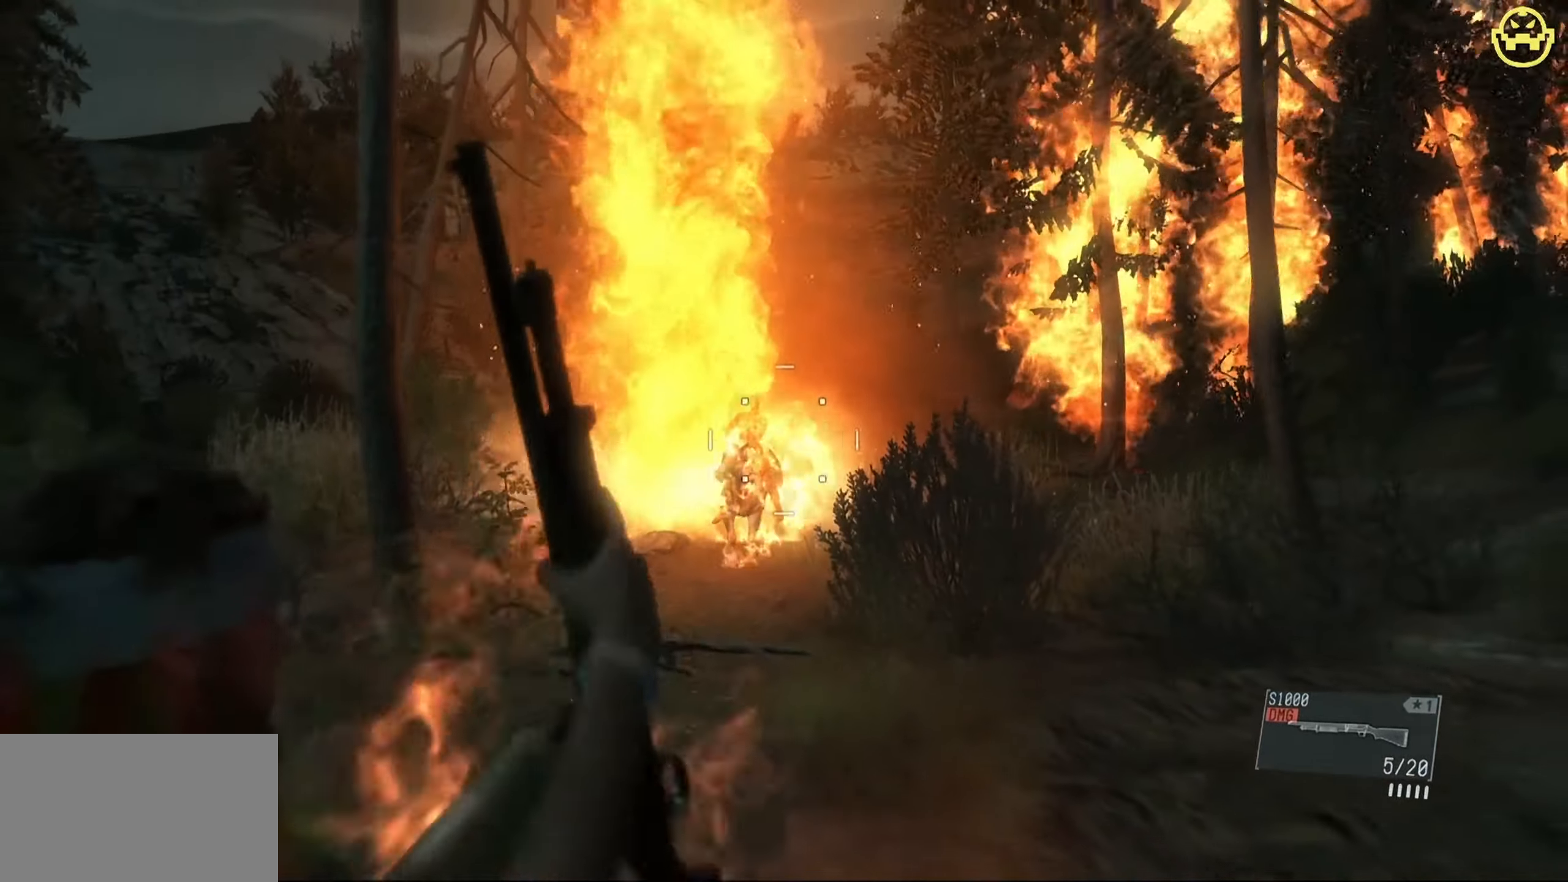
{"keys": [], "mouse": ["right"], "events": []}
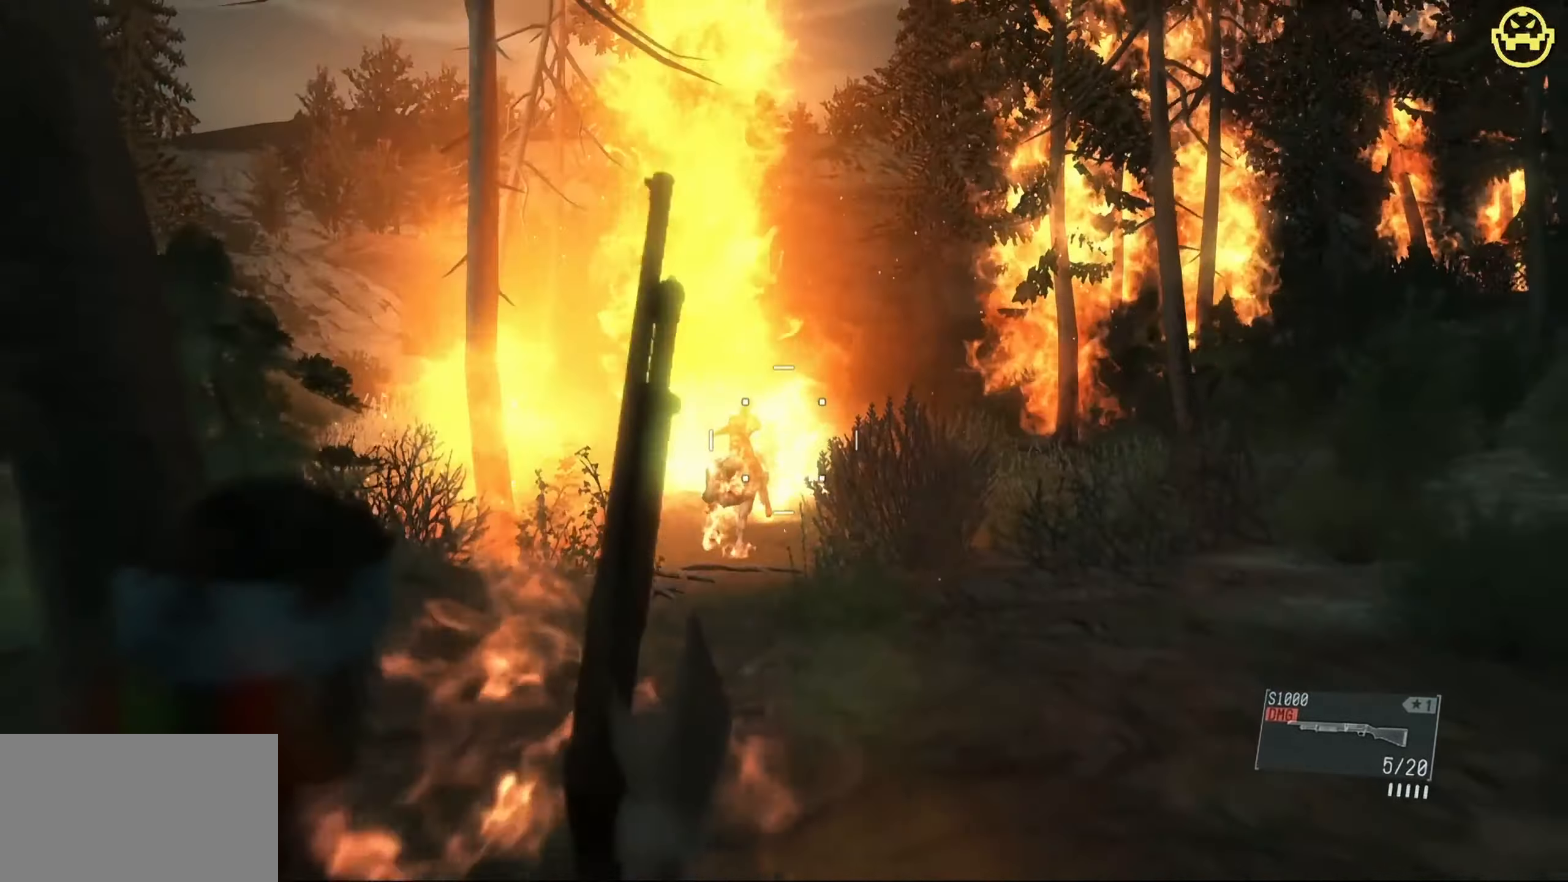
{"keys": [], "mouse": ["right"], "events": []}
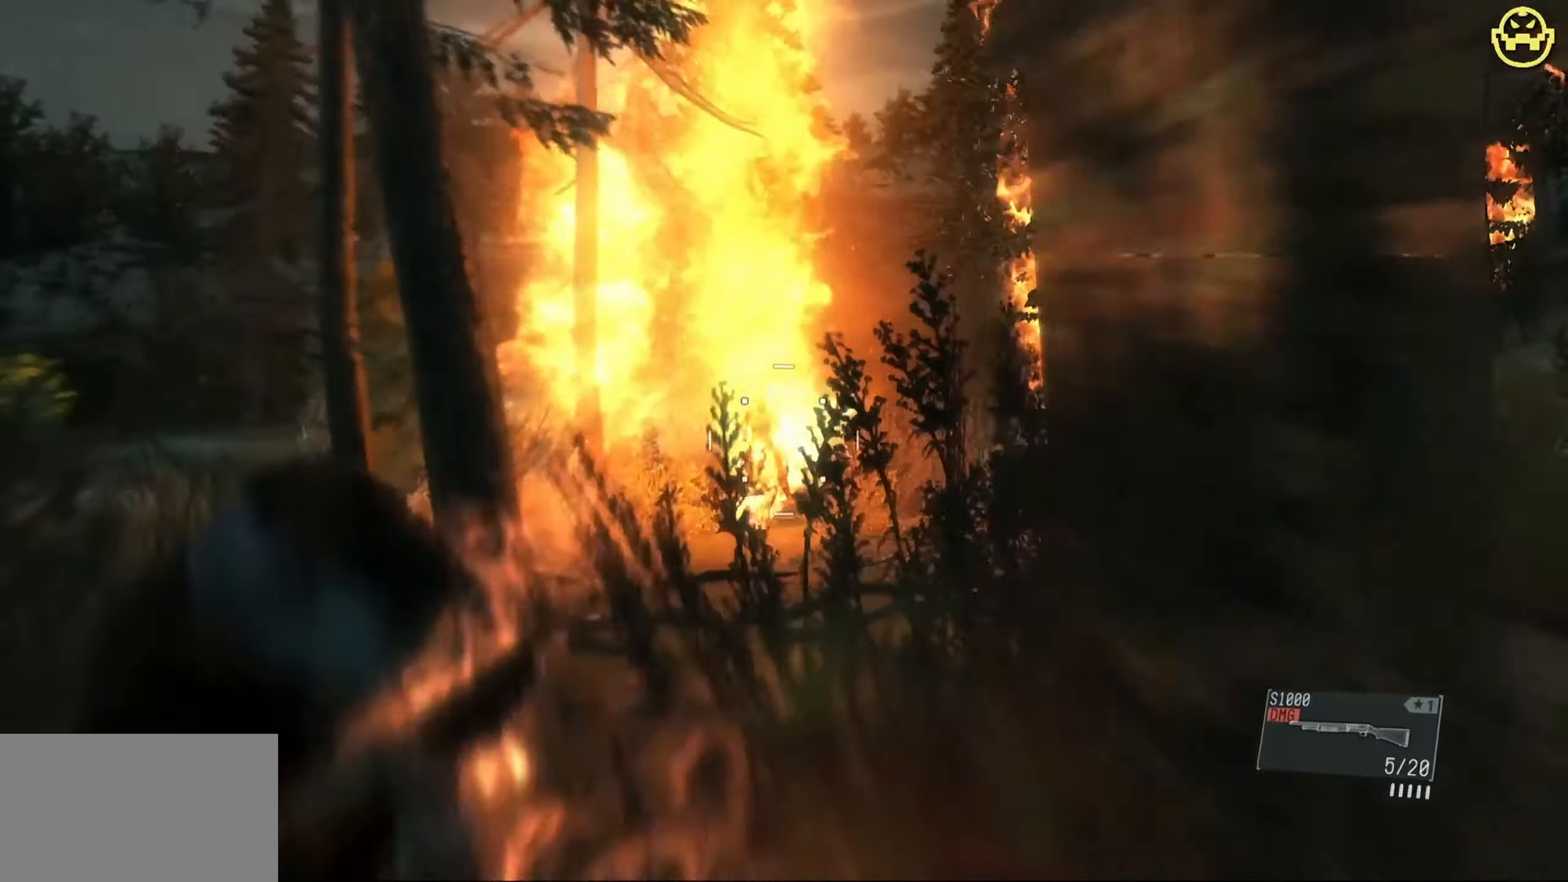
{"keys": [], "mouse": ["right"], "events": [[300, "mouse_left", "down"], [483, "mouse_left", "up"]]}
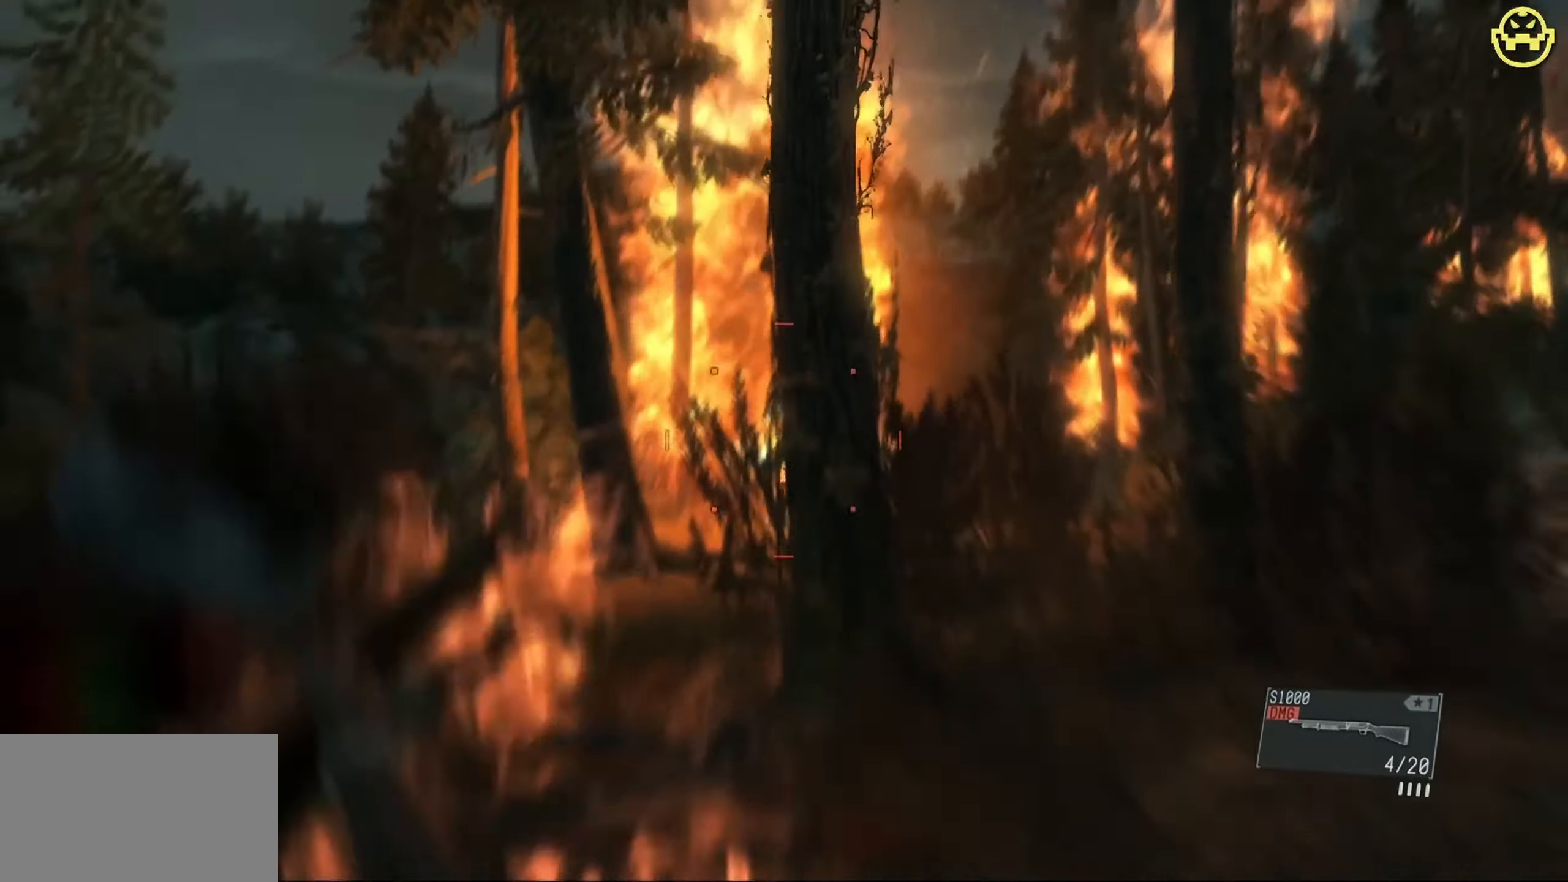
{"keys": [], "mouse": ["right"], "events": []}
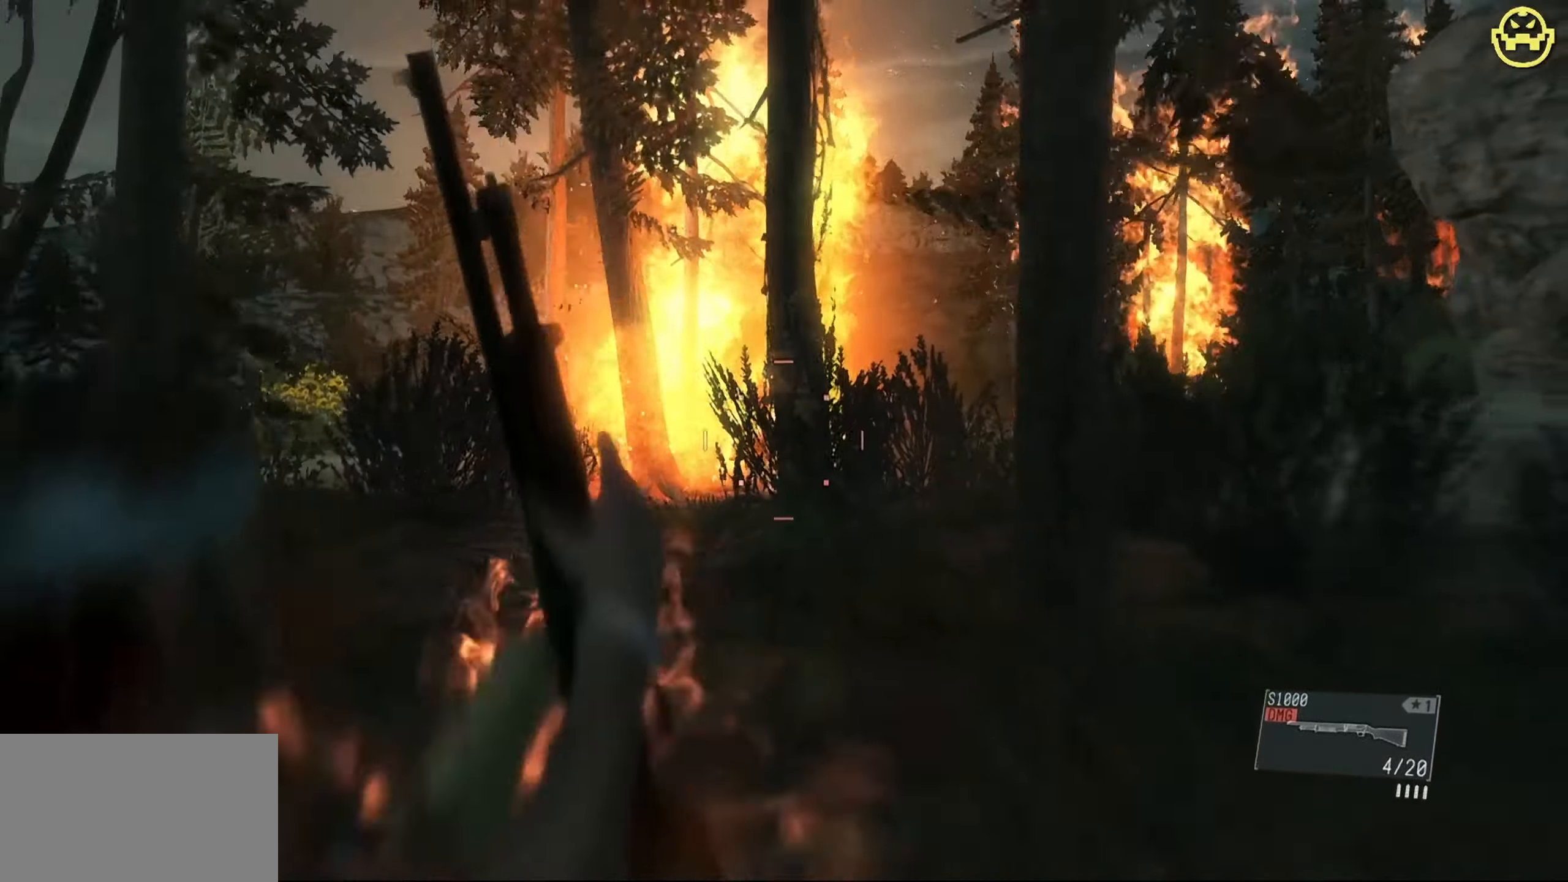
{"keys": [], "mouse": ["right"], "events": []}
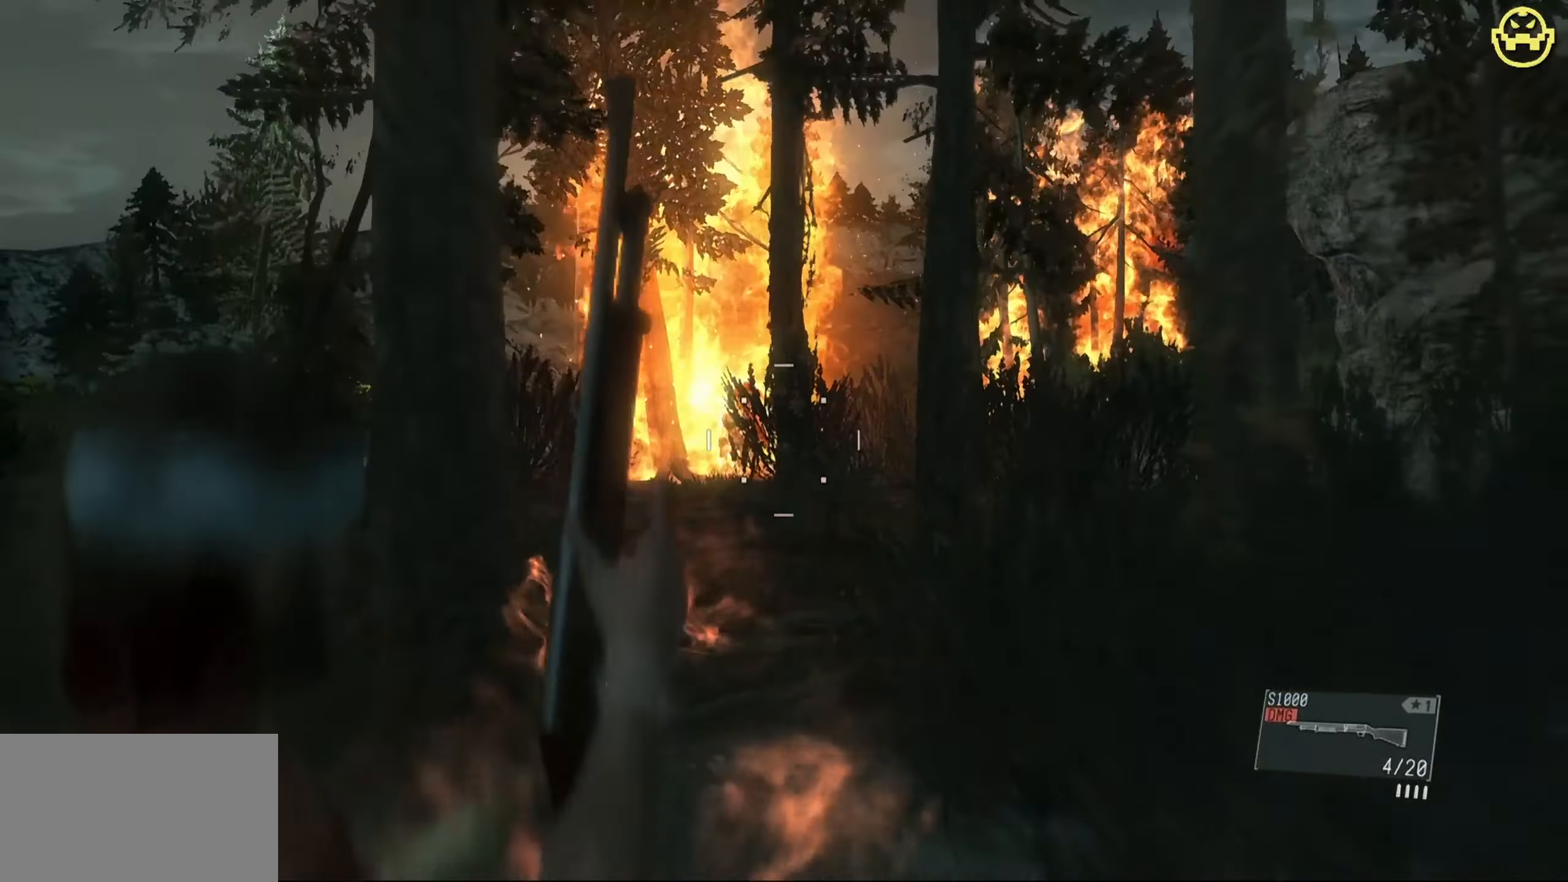
{"keys": [], "mouse": ["right"], "events": []}
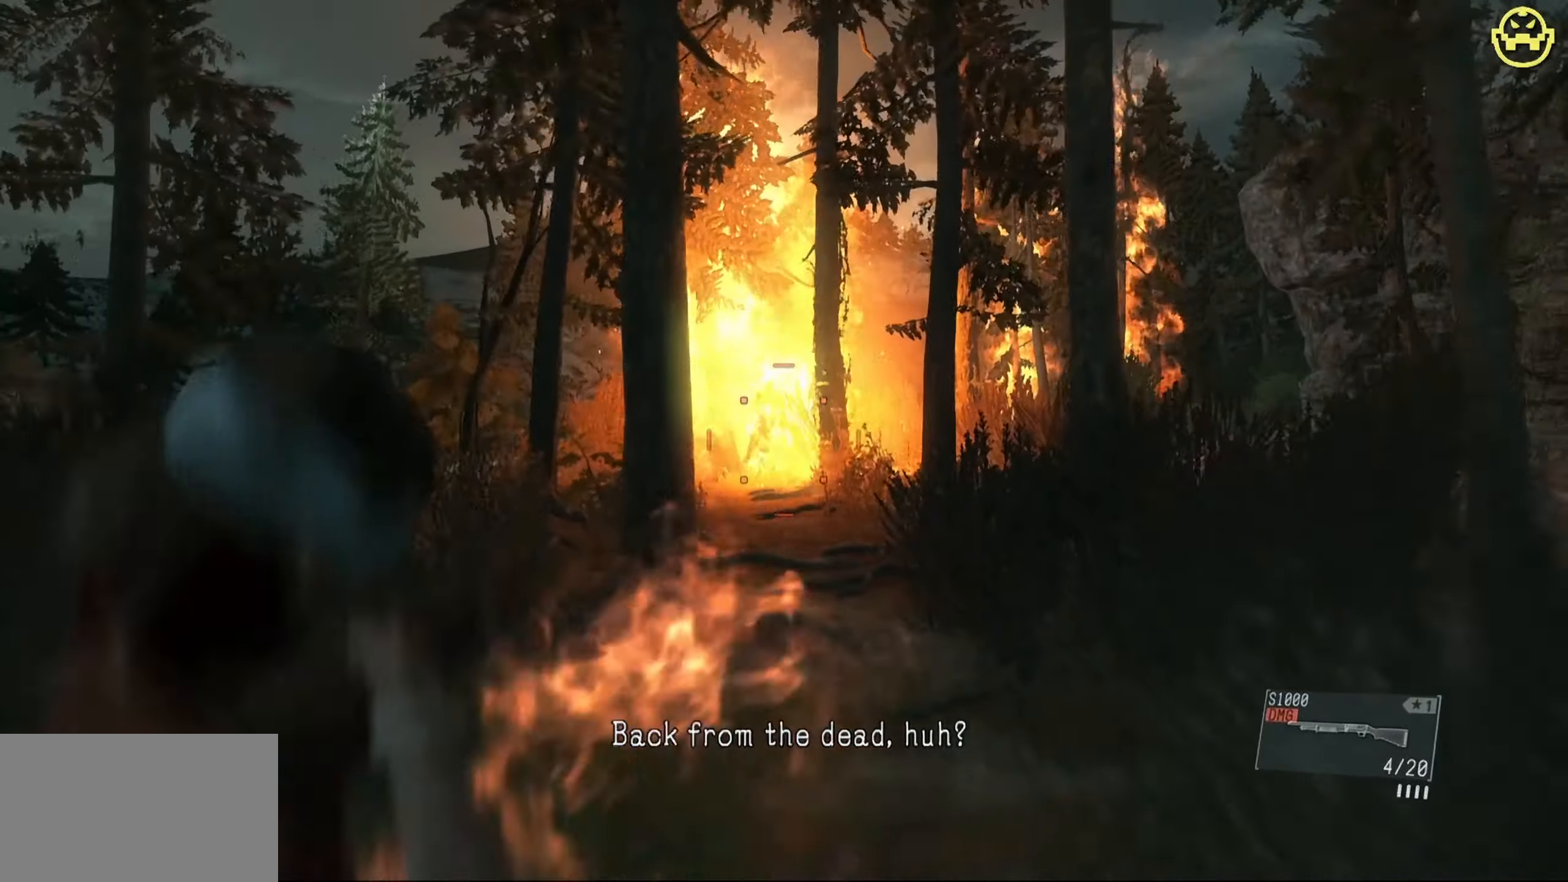
{"keys": [], "mouse": ["right"], "events": [[83, "mouse_left", "down"], [216, "mouse_left", "up"]]}
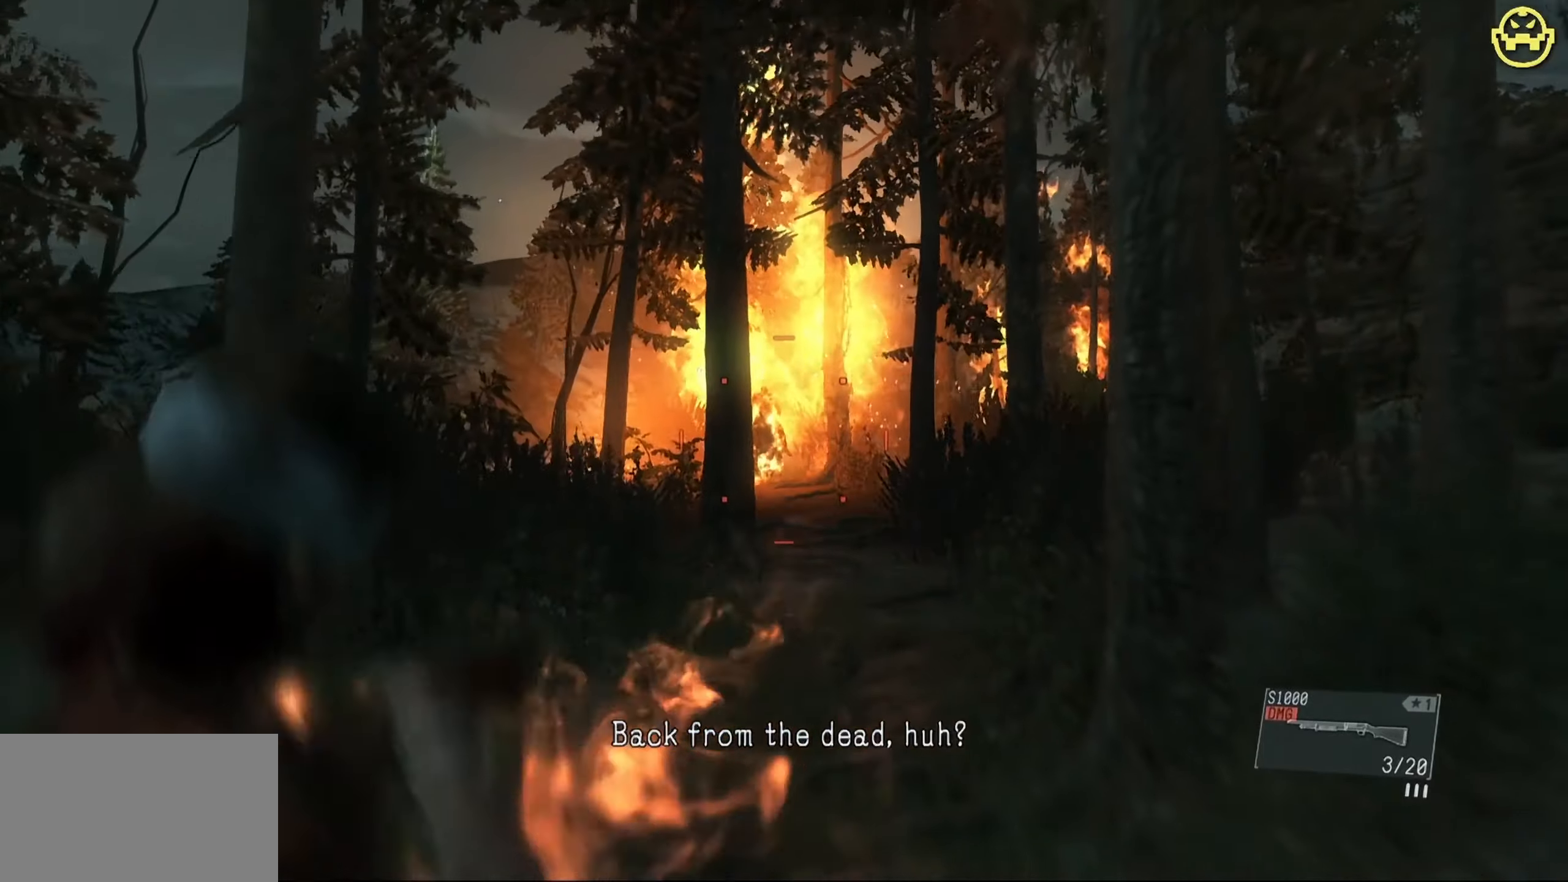
{"keys": [], "mouse": ["right"], "events": []}
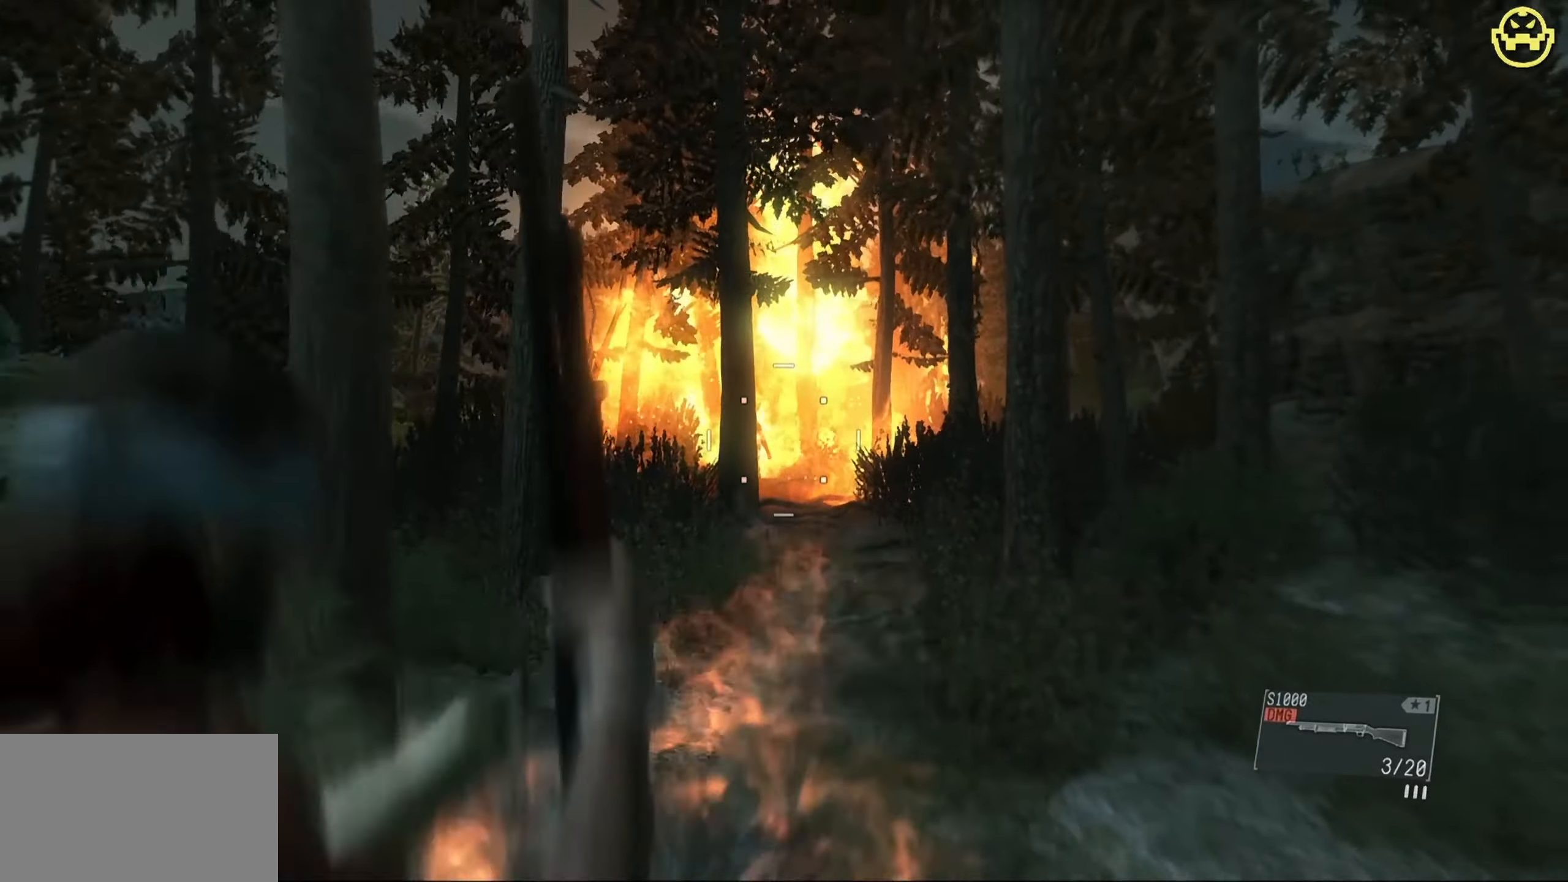
{"keys": [], "mouse": ["right"], "events": []}
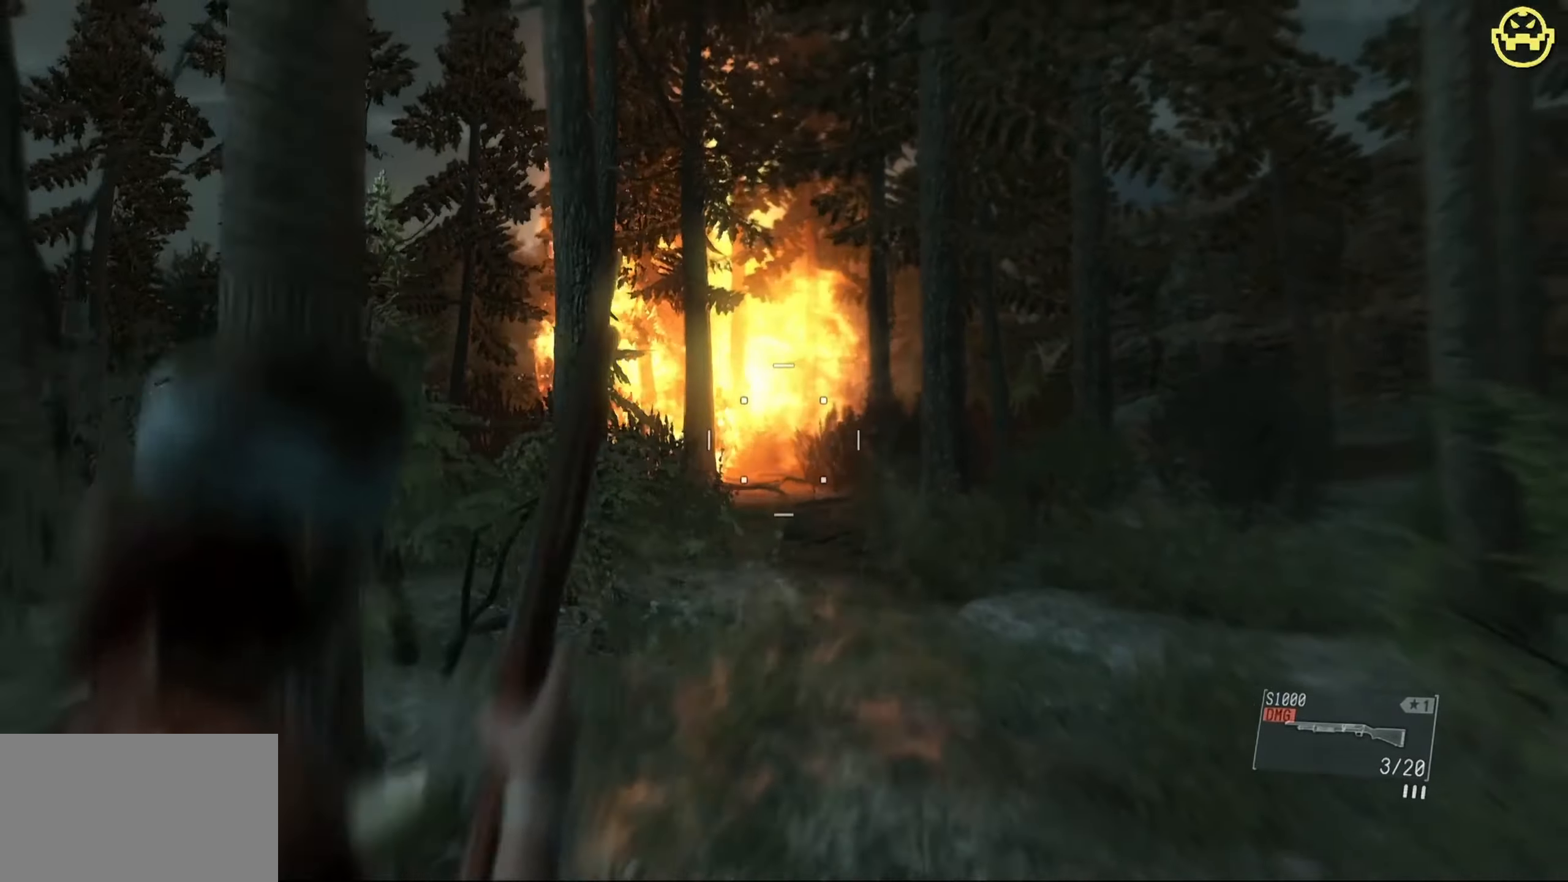
{"keys": [], "mouse": ["right"], "events": []}
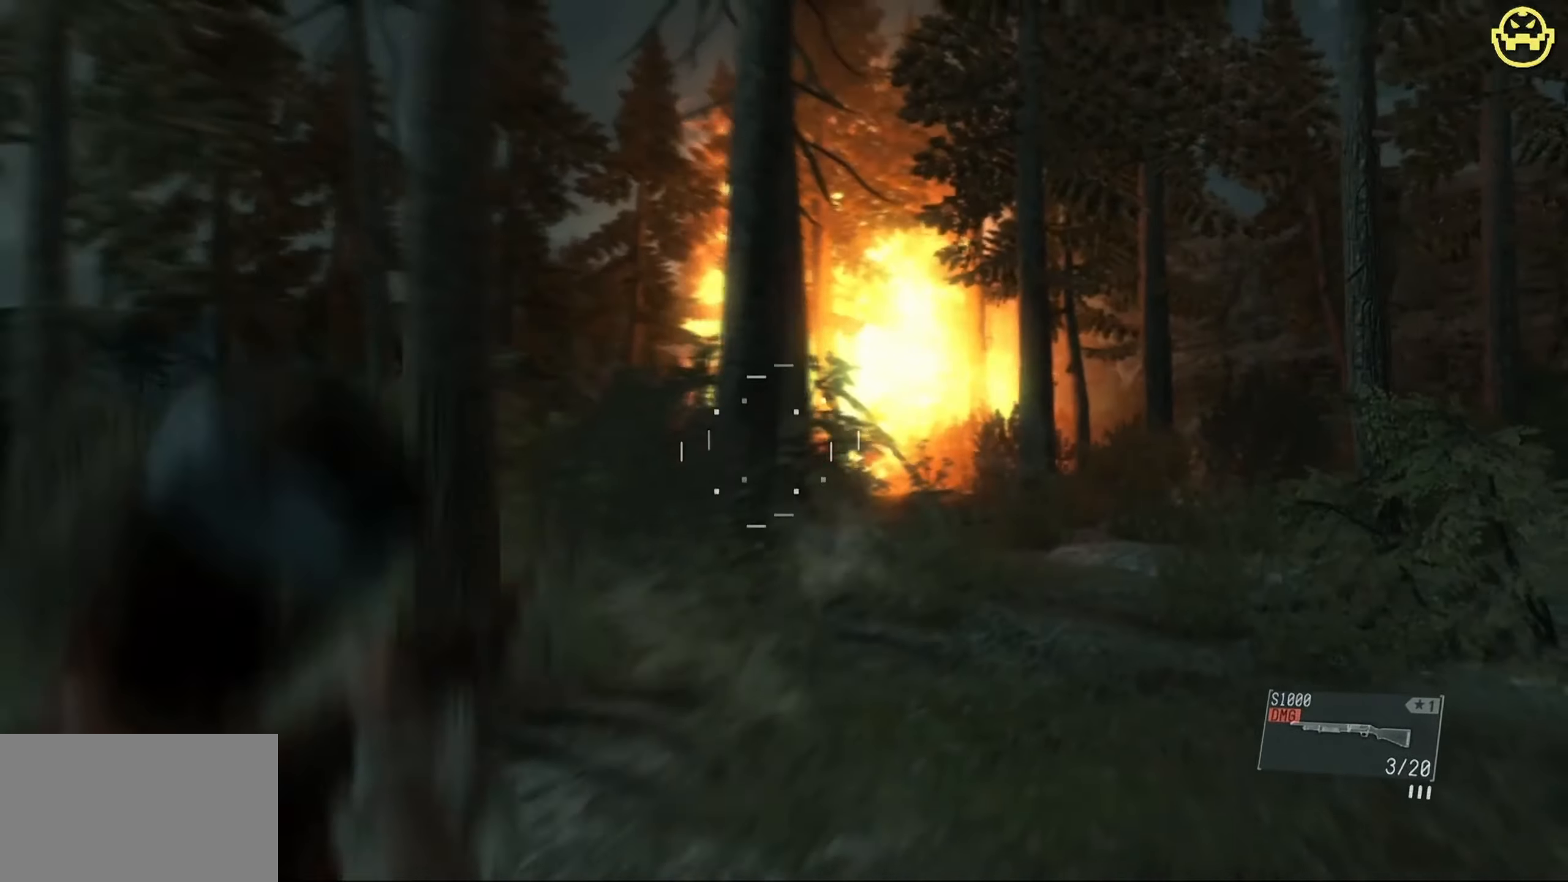
{"keys": [], "mouse": ["right"], "events": []}
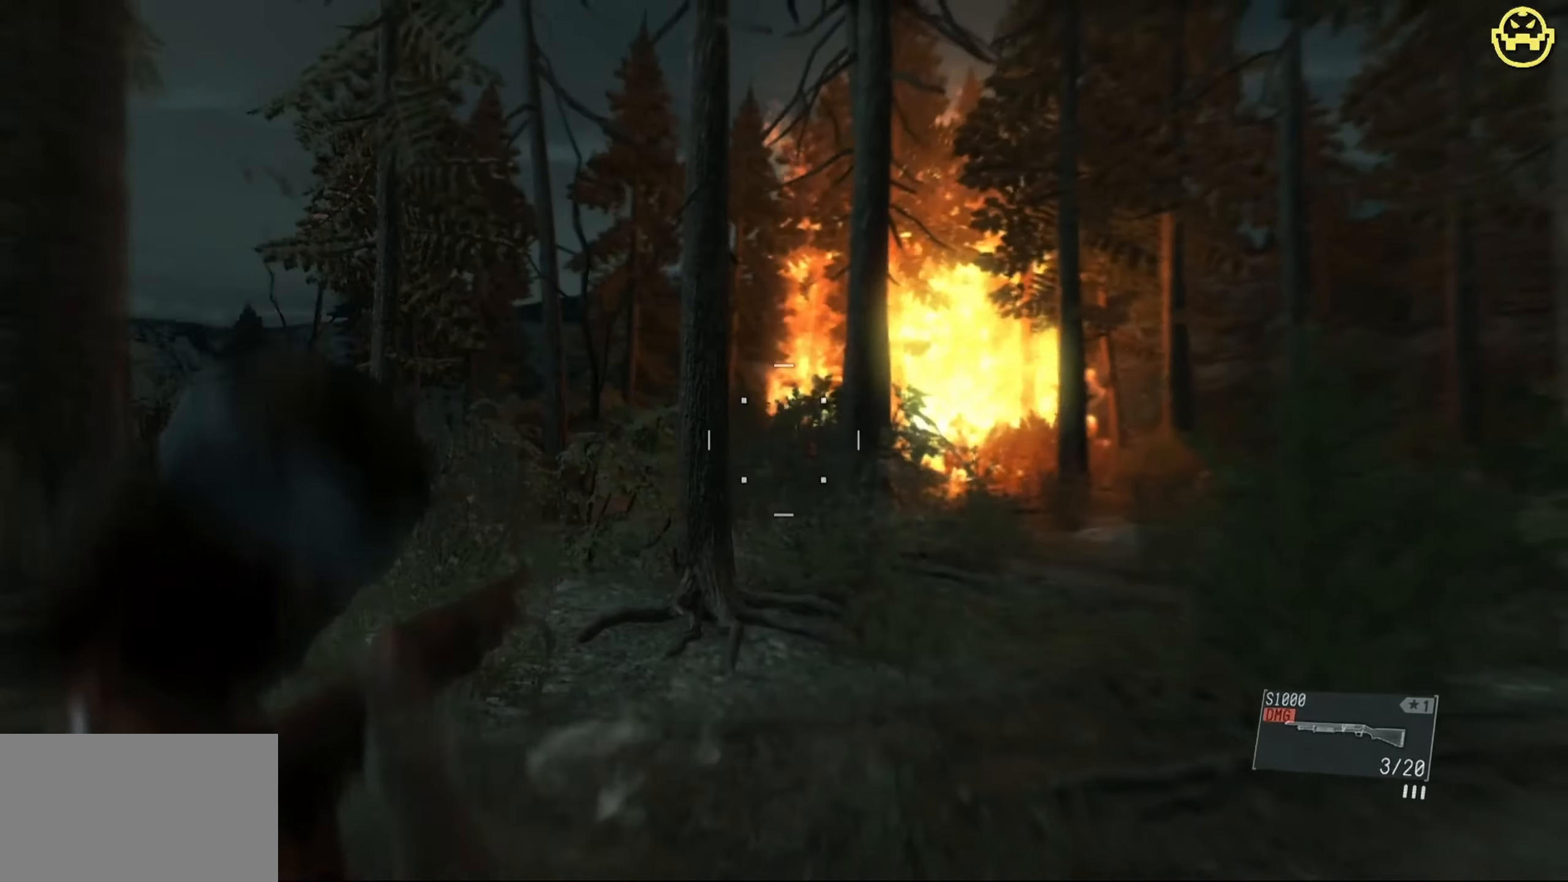
{"keys": [], "mouse": ["right"], "events": []}
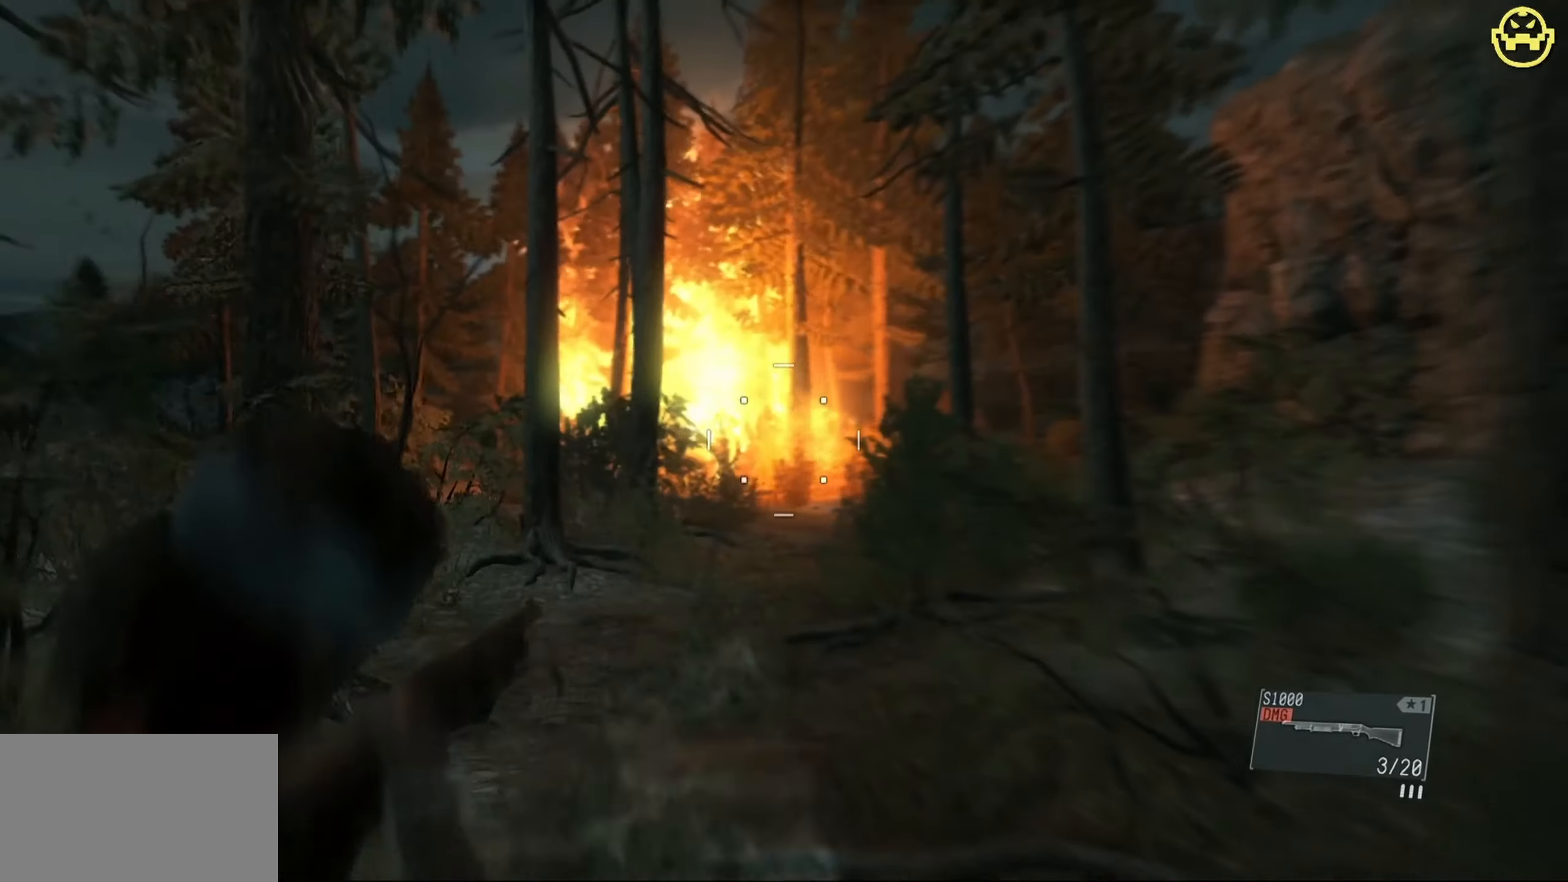
{"keys": [], "mouse": ["right"], "events": []}
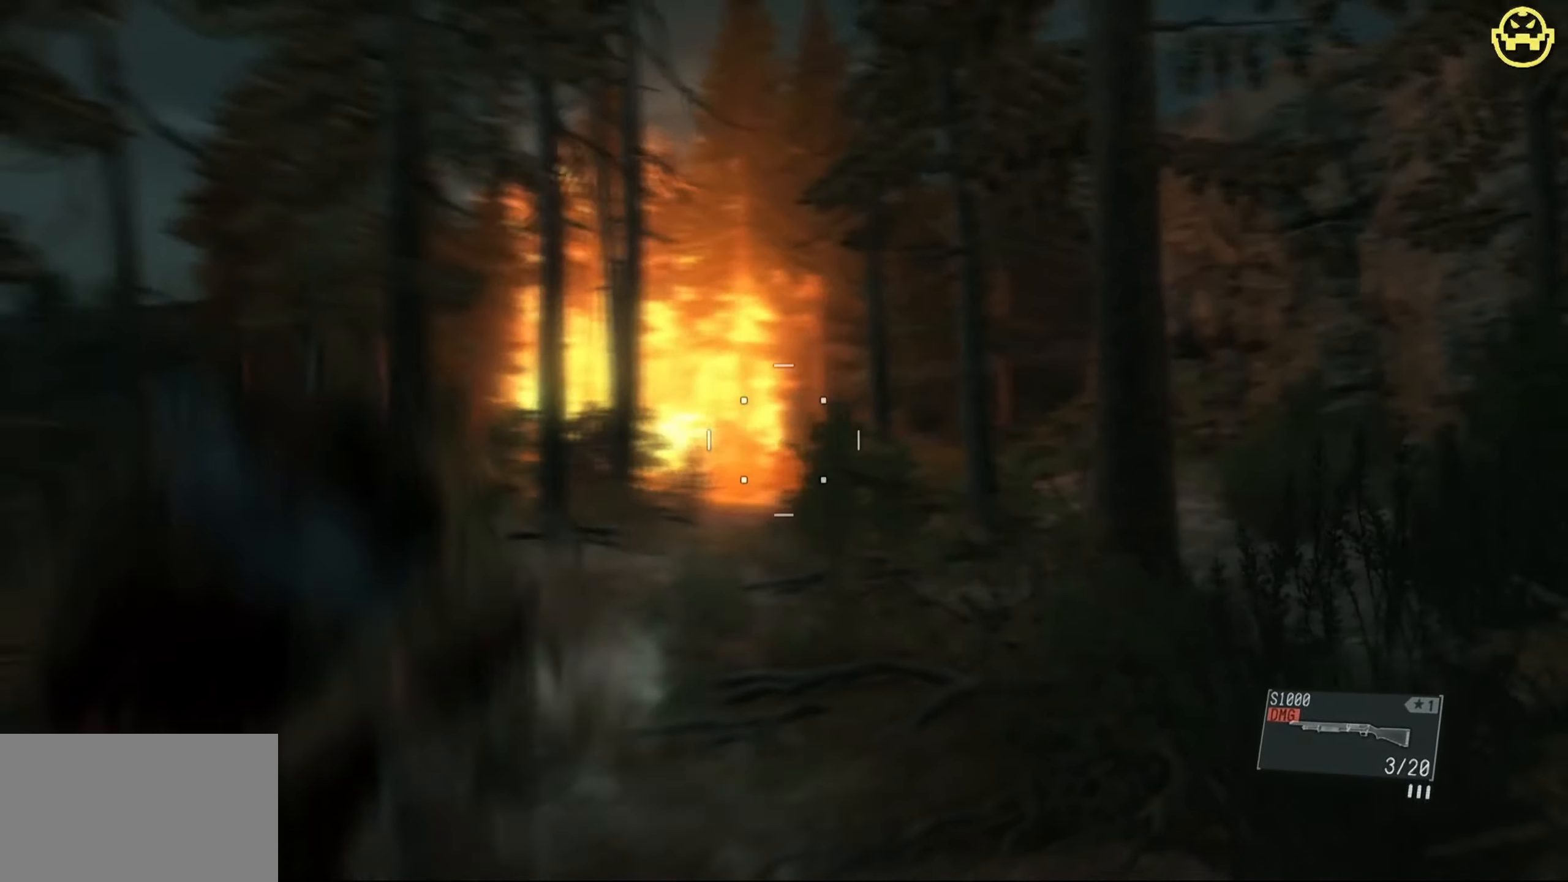
{"keys": [], "mouse": ["right"], "events": []}